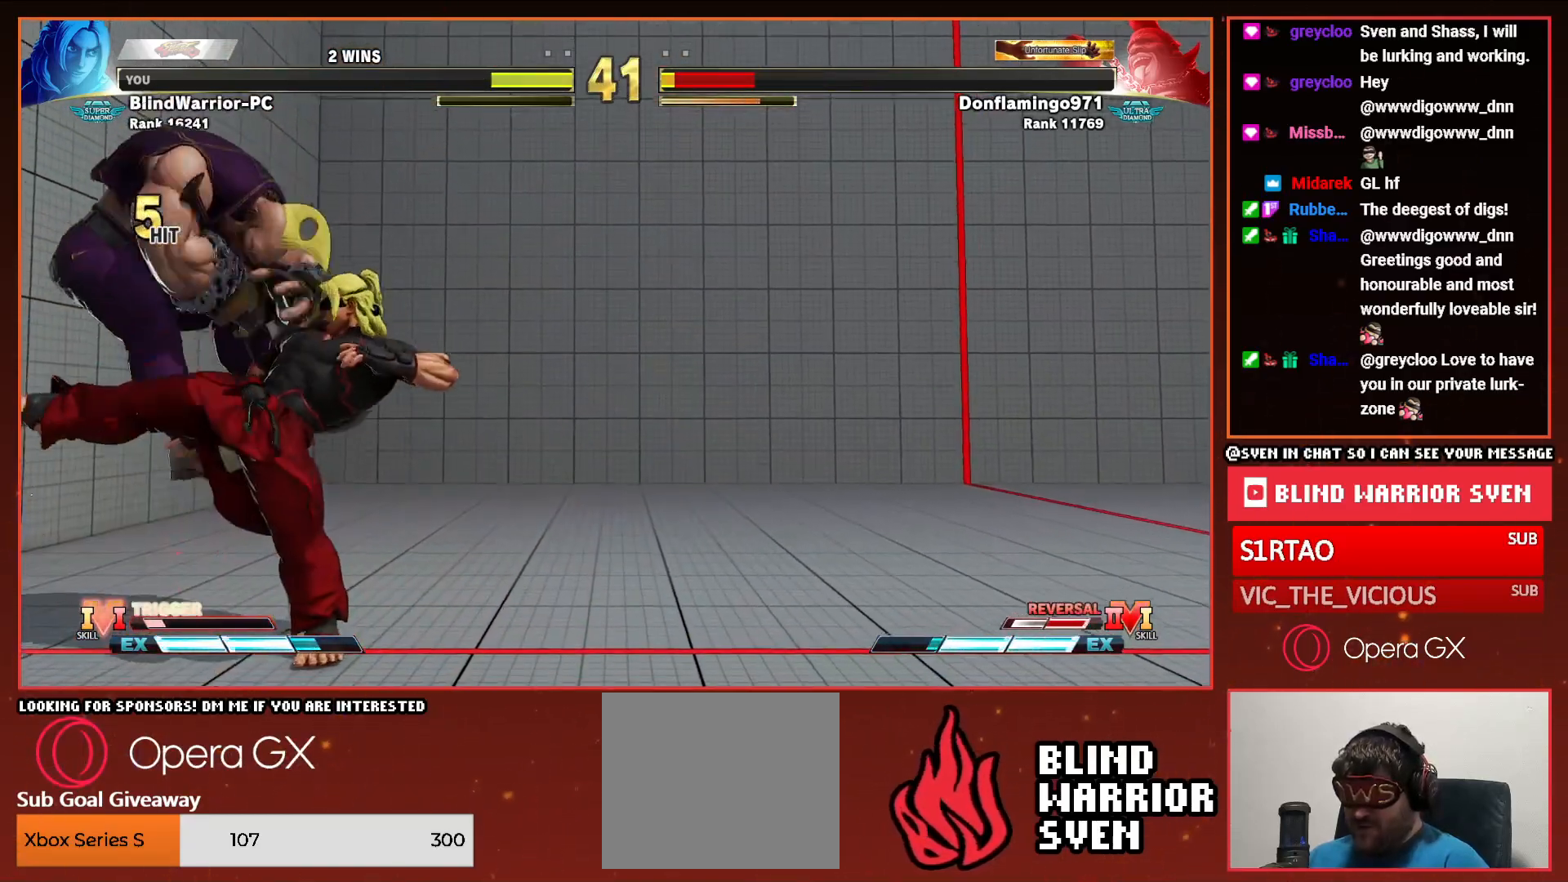
Gameplay with a controller (PlayStation layout); each line is a JSON object with the inputs held at the frame after it. "events" lists button and stick changes between this image and that frame as [ms after this image, input, new state], when the widget could be followed in between. Not read: left_stick right_stick.
{"buttons": [], "events": [[117, "DPAD_DOWN", "down"], [133, "DPAD_LEFT", "up"], [233, "DPAD_LEFT", "down"], [250, "DPAD_DOWN", "up"], [267, "SQUARE", "down"], [300, "DPAD_LEFT", "up"], [350, "SQUARE", "up"]]}
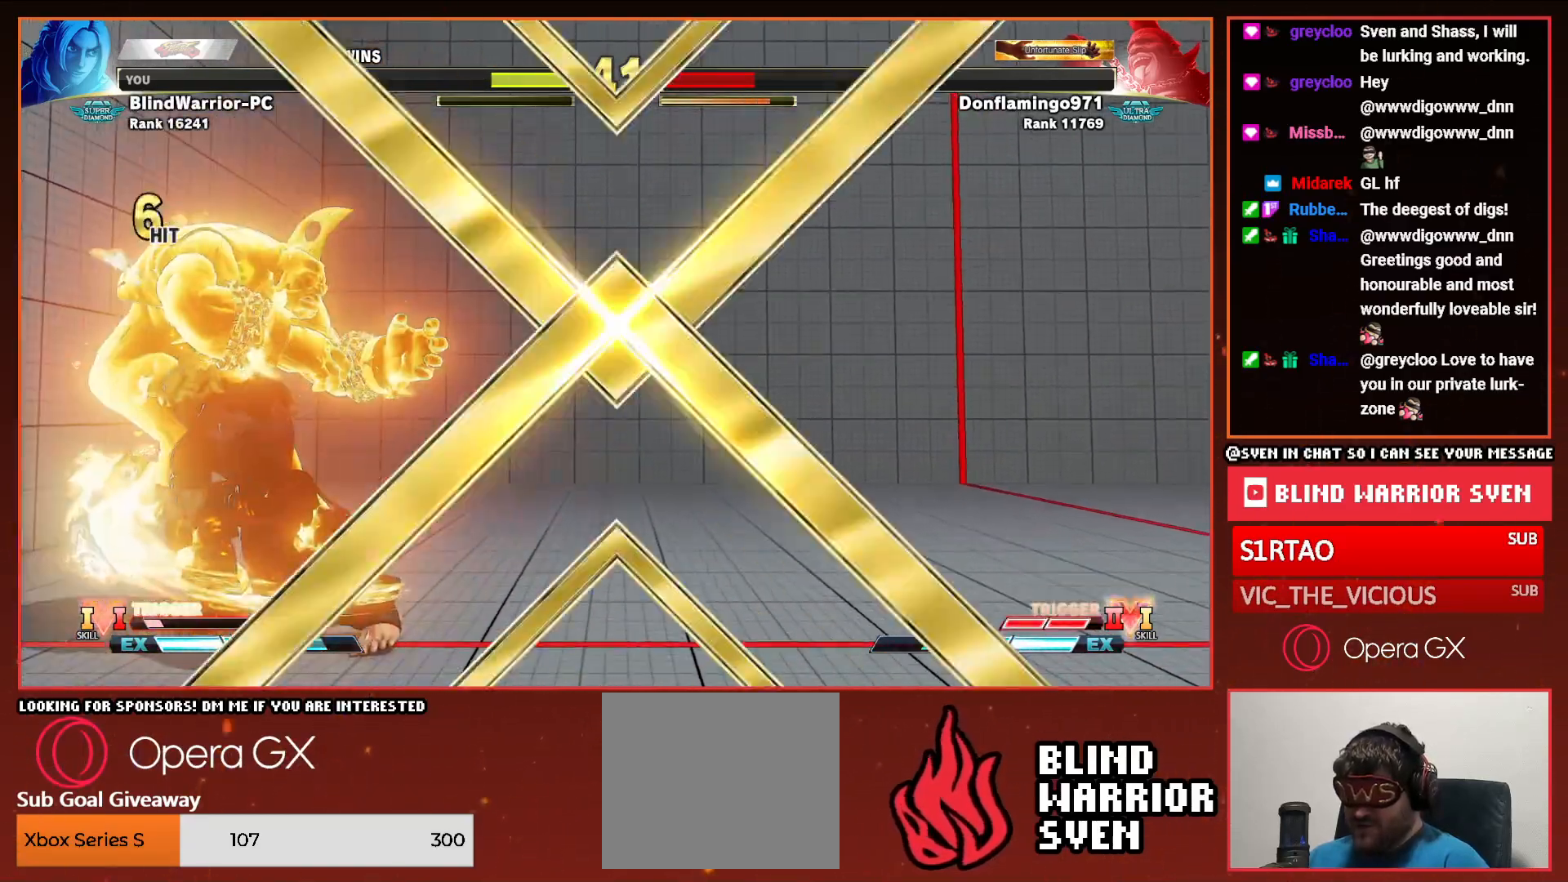
{"buttons": [], "events": []}
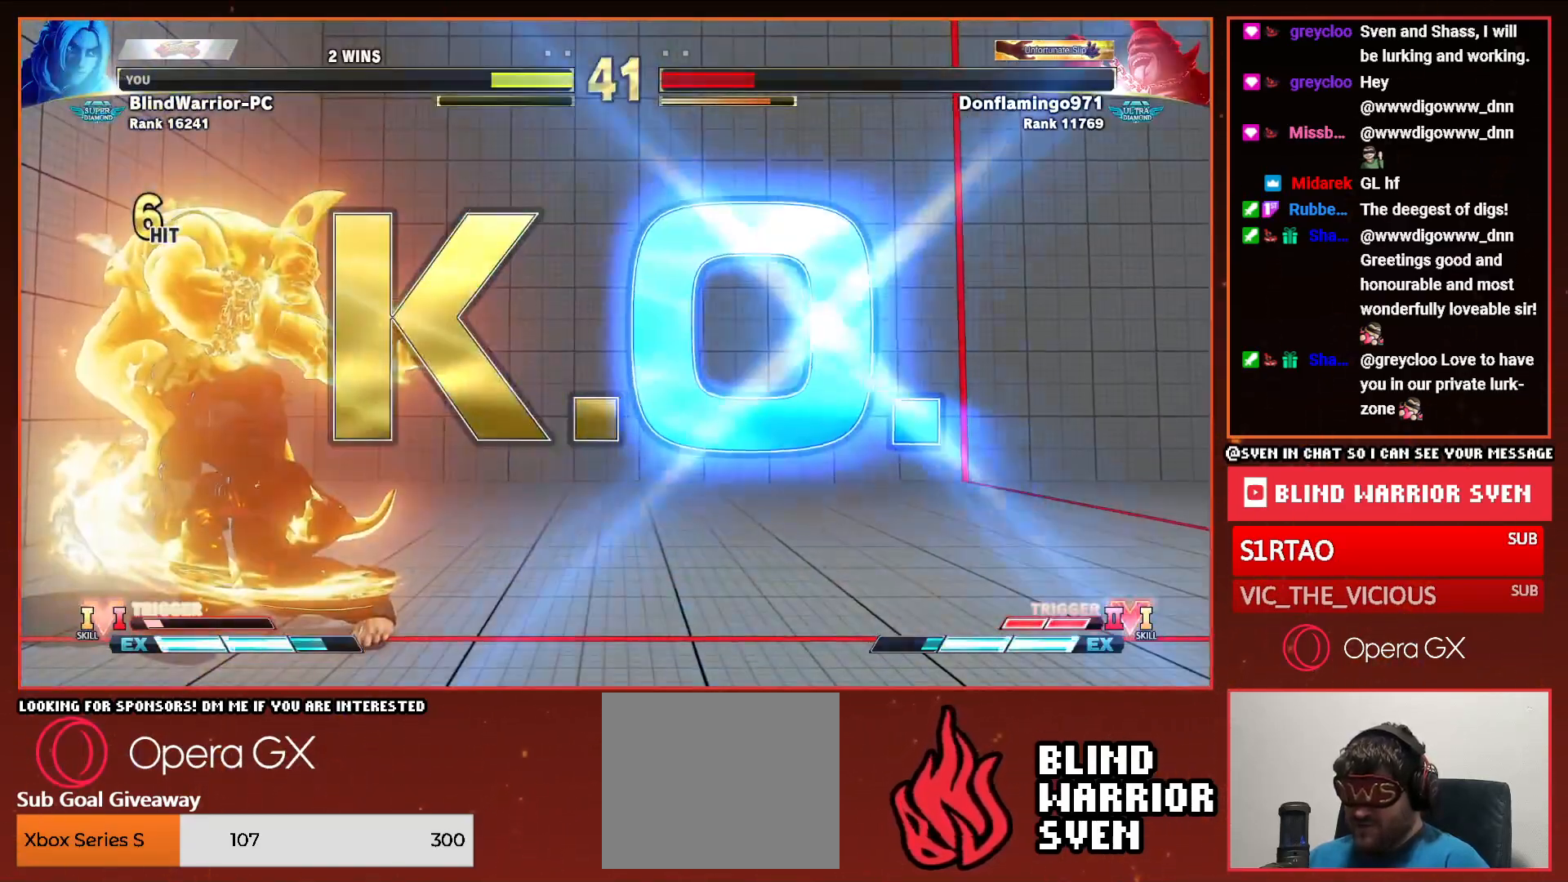
{"buttons": [], "events": []}
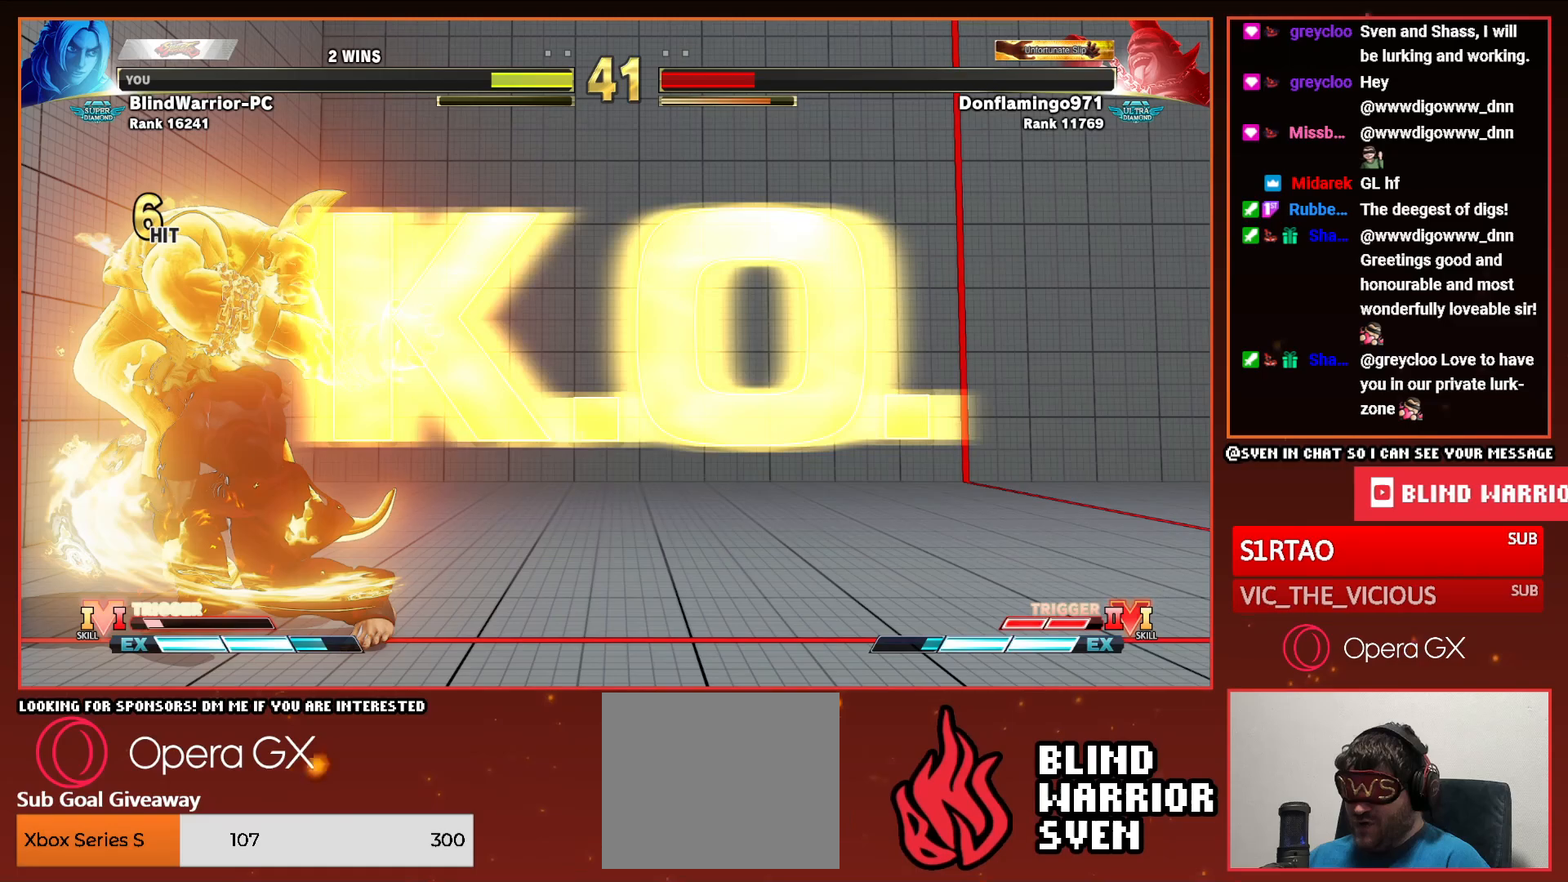
{"buttons": [], "events": []}
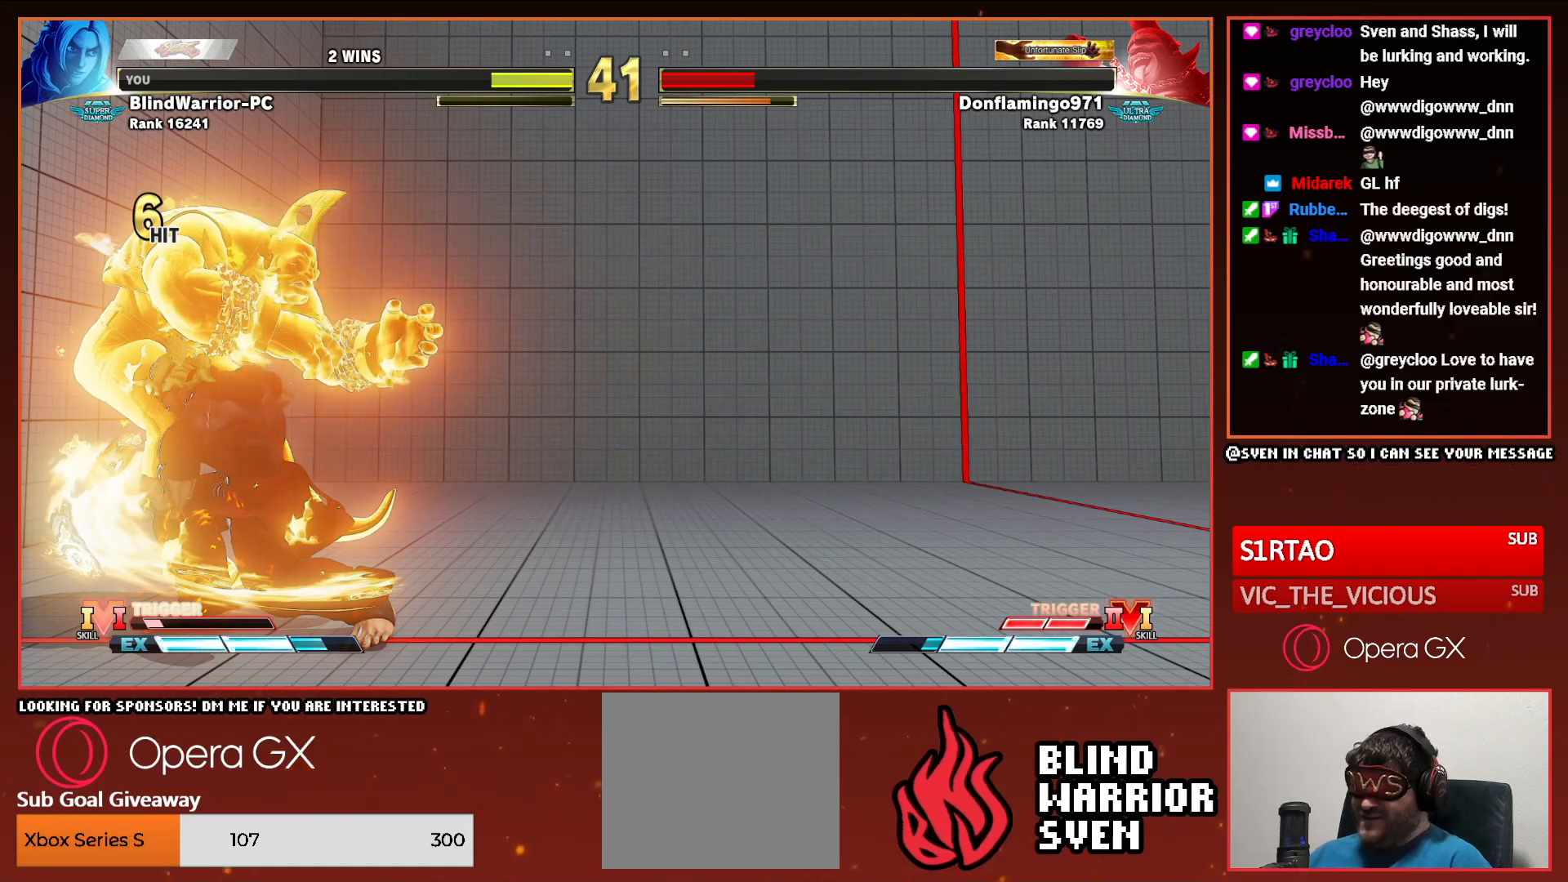
{"buttons": [], "events": []}
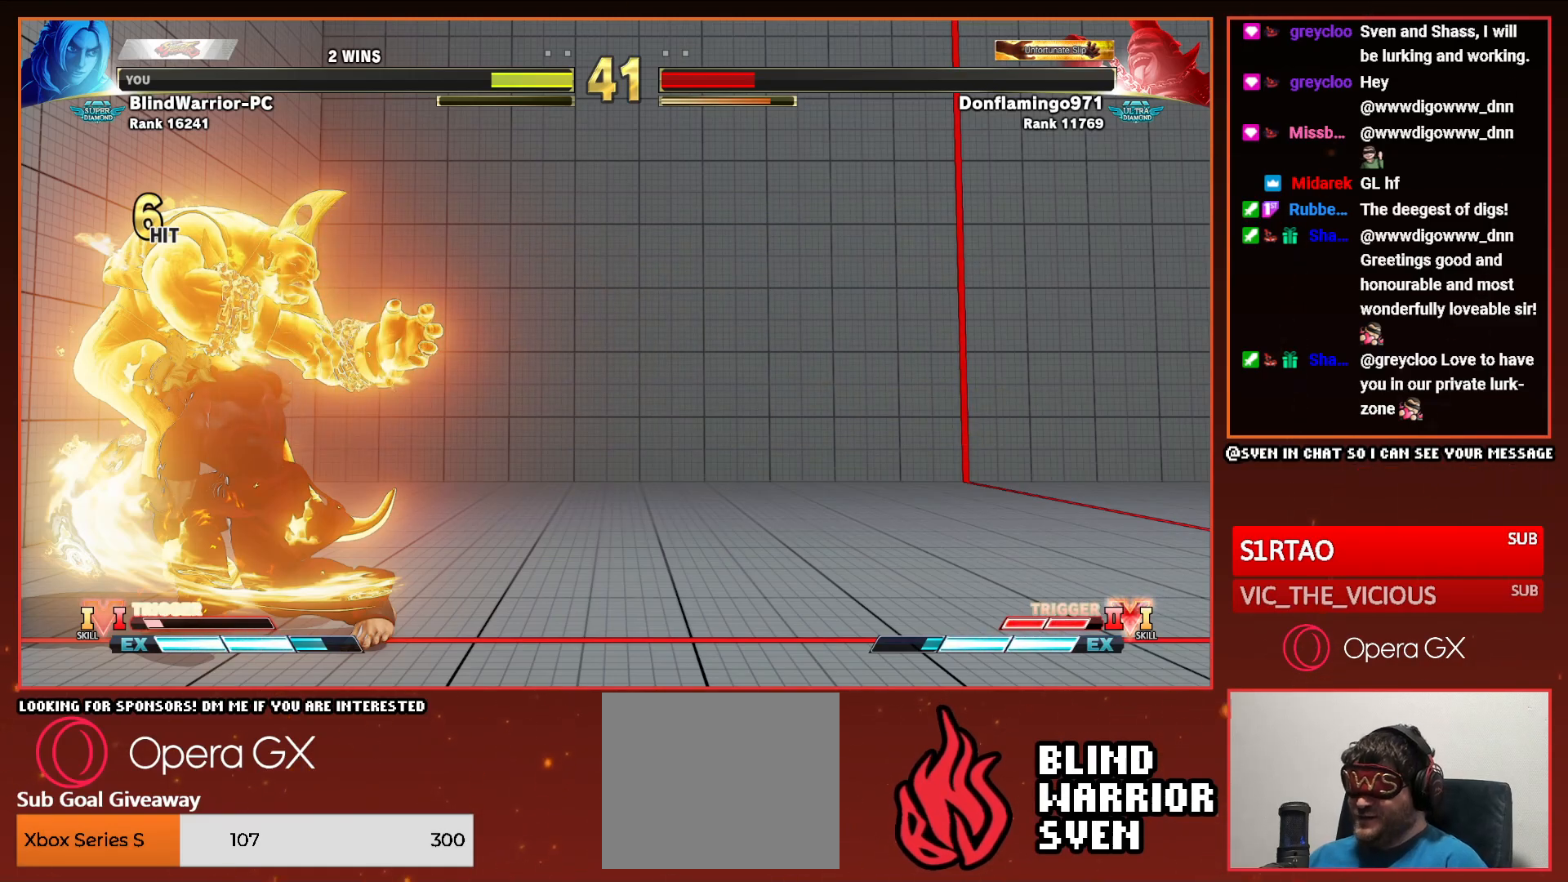
{"buttons": [], "events": []}
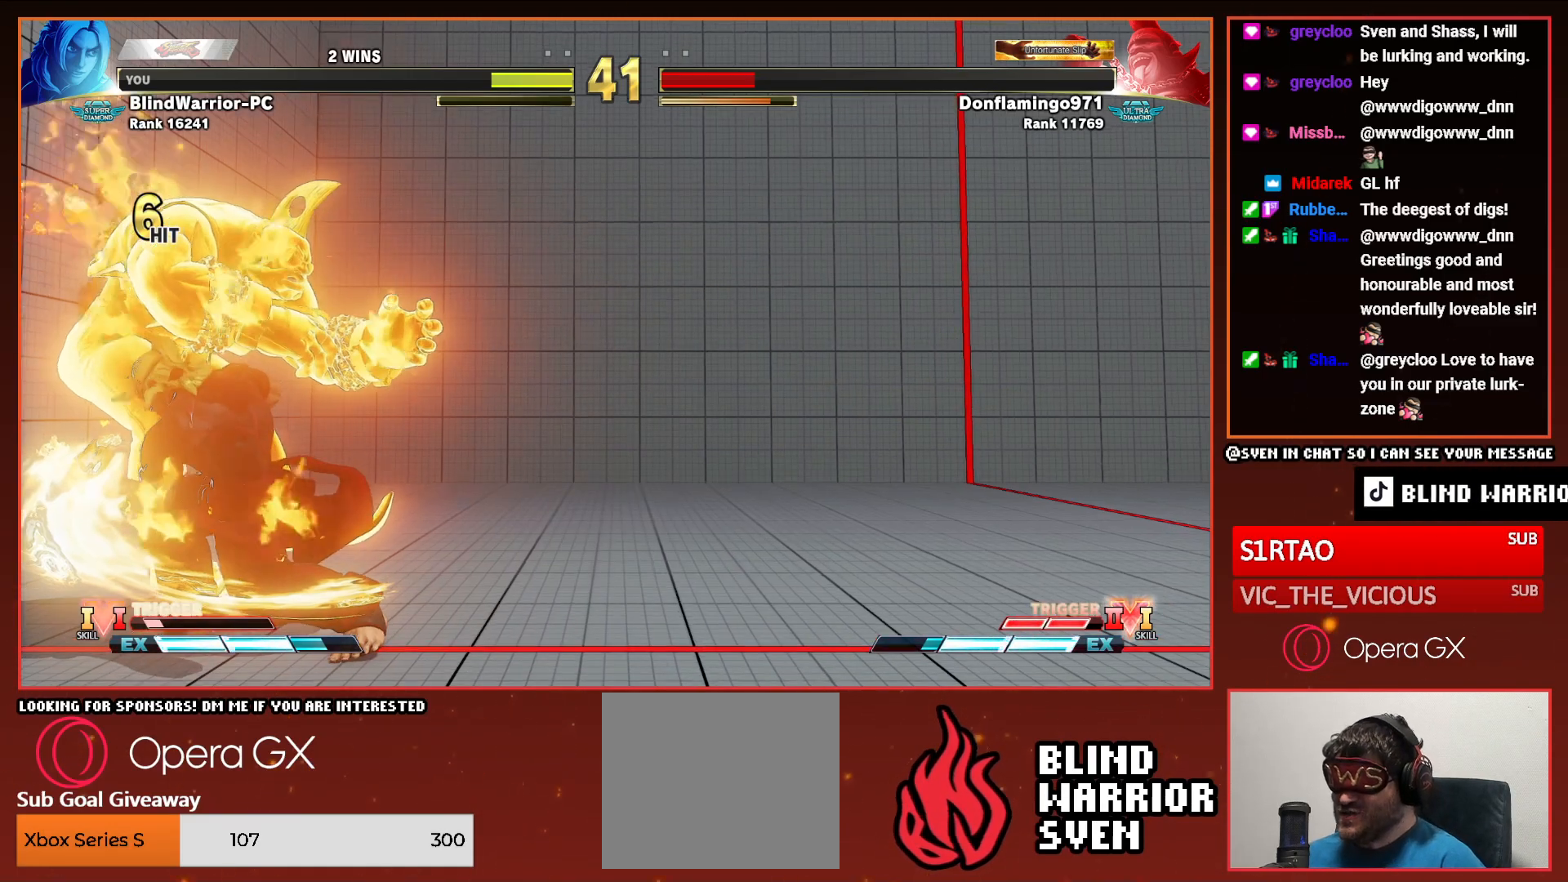
{"buttons": [], "events": []}
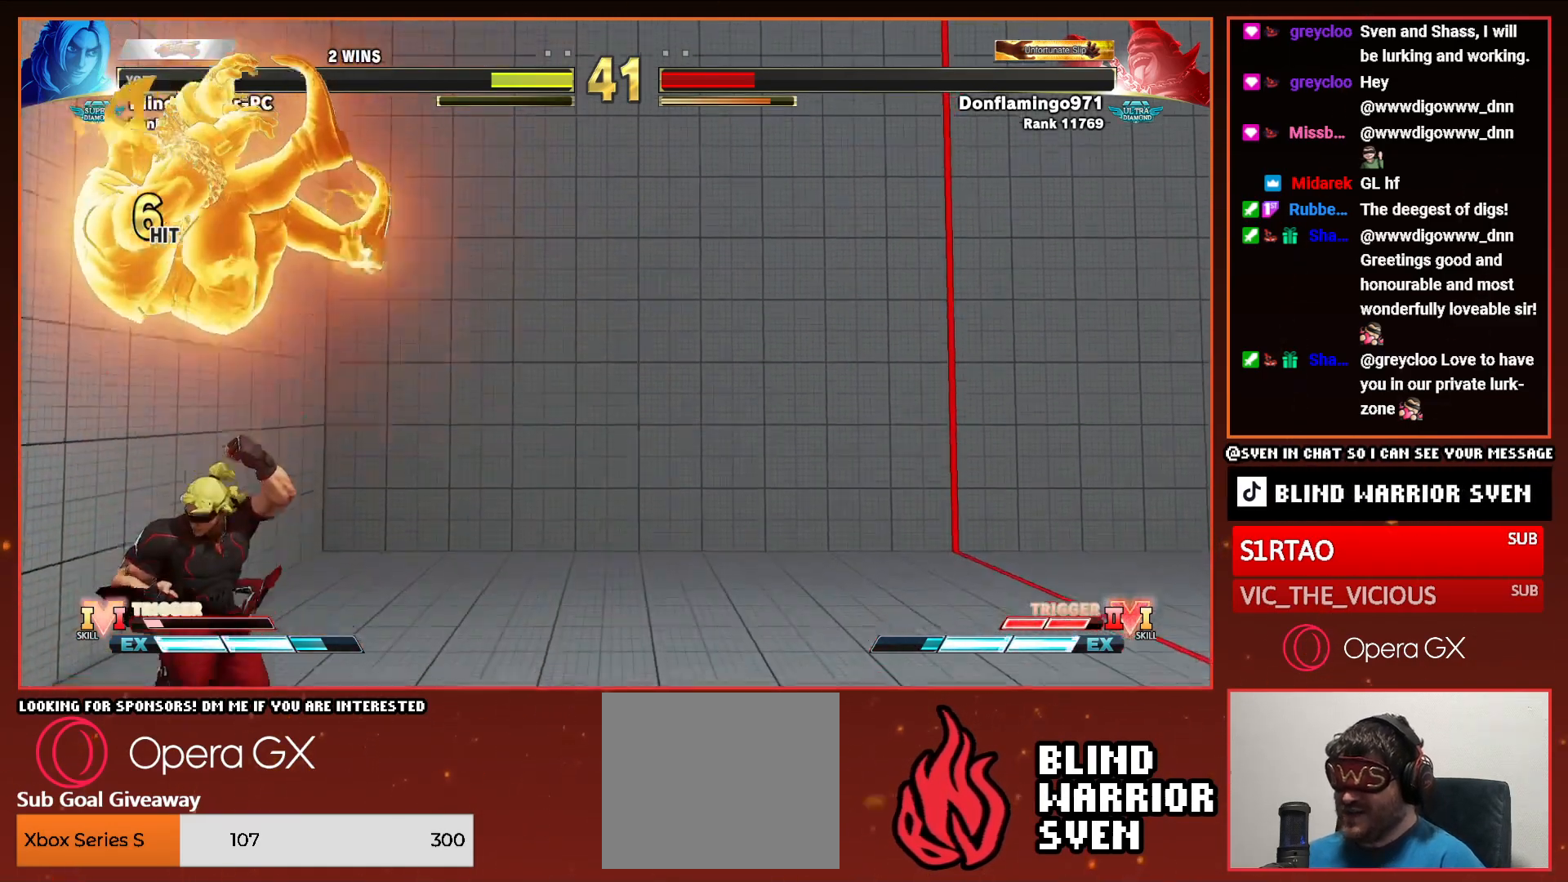
{"buttons": [], "events": []}
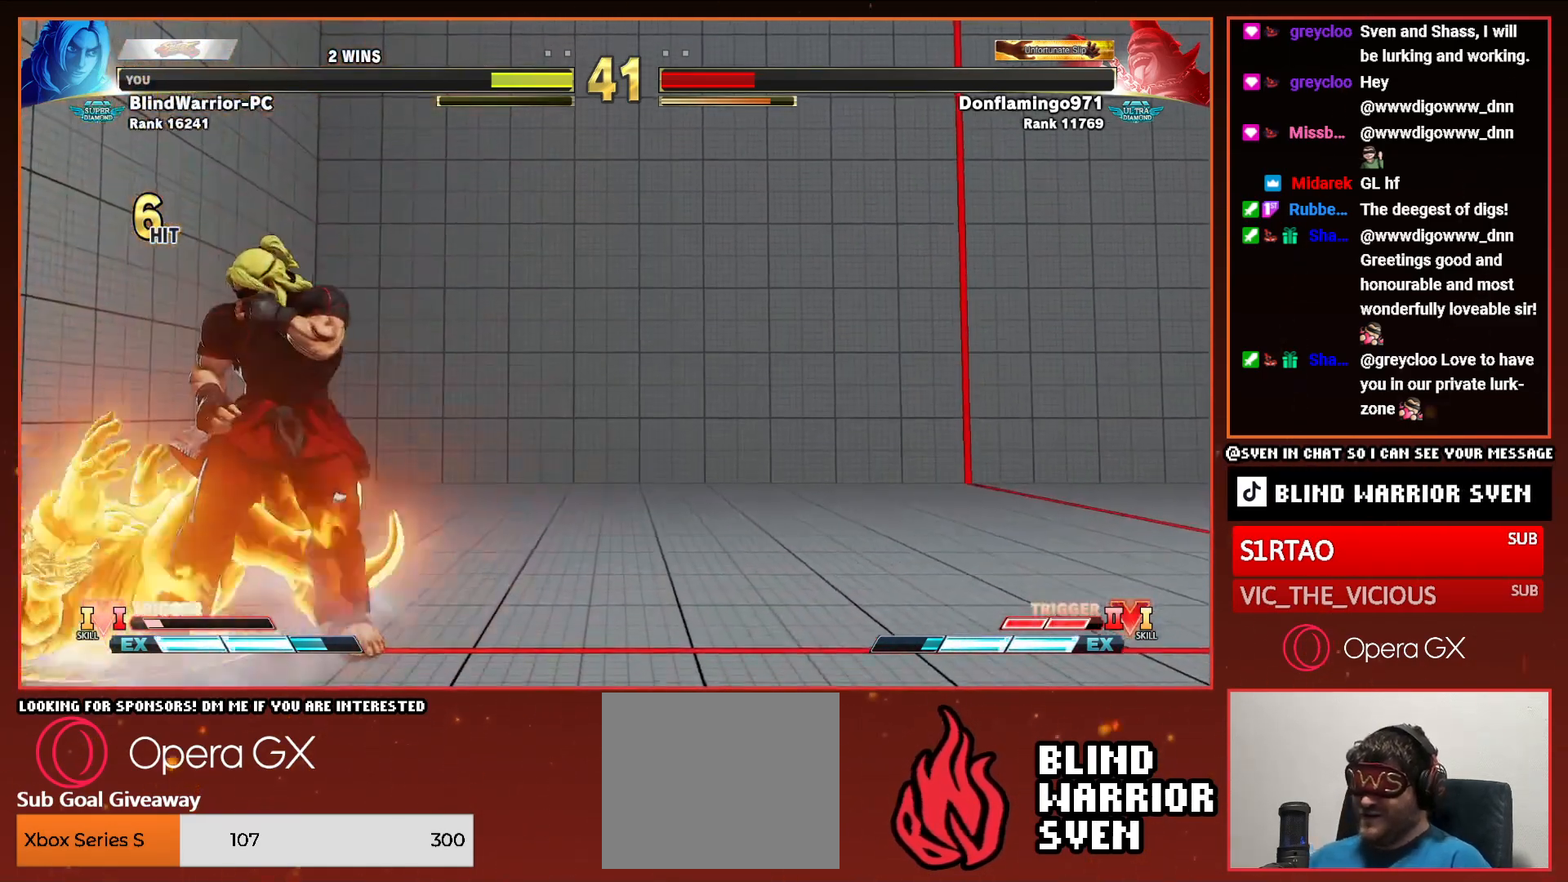
{"buttons": [], "events": []}
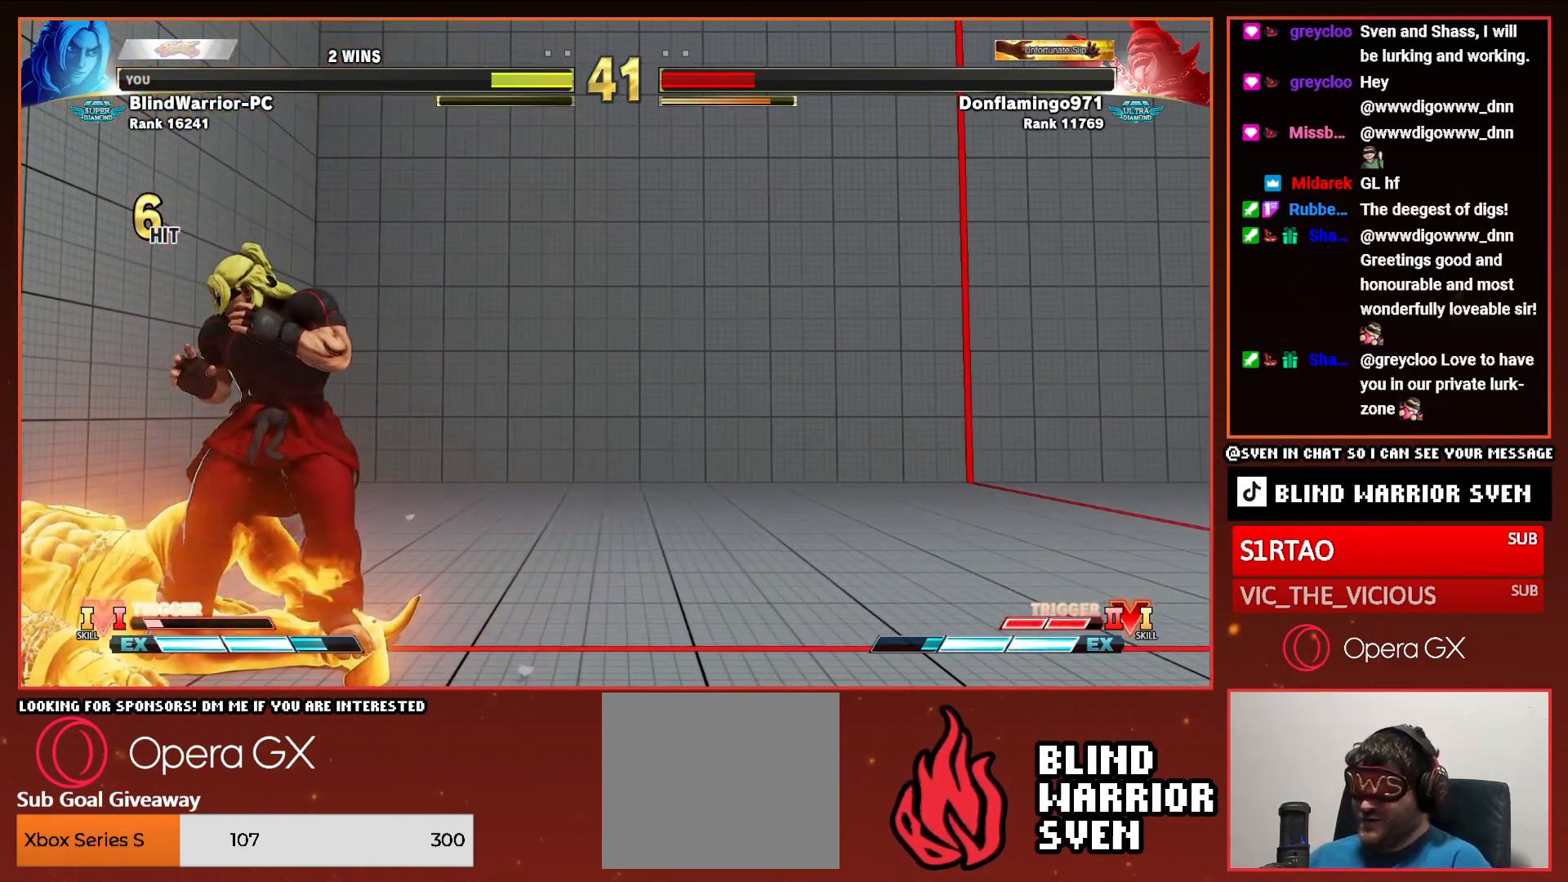
{"buttons": ["START"], "events": [[267, "START", "down"], [400, "START", "up"], [467, "START", "down"]]}
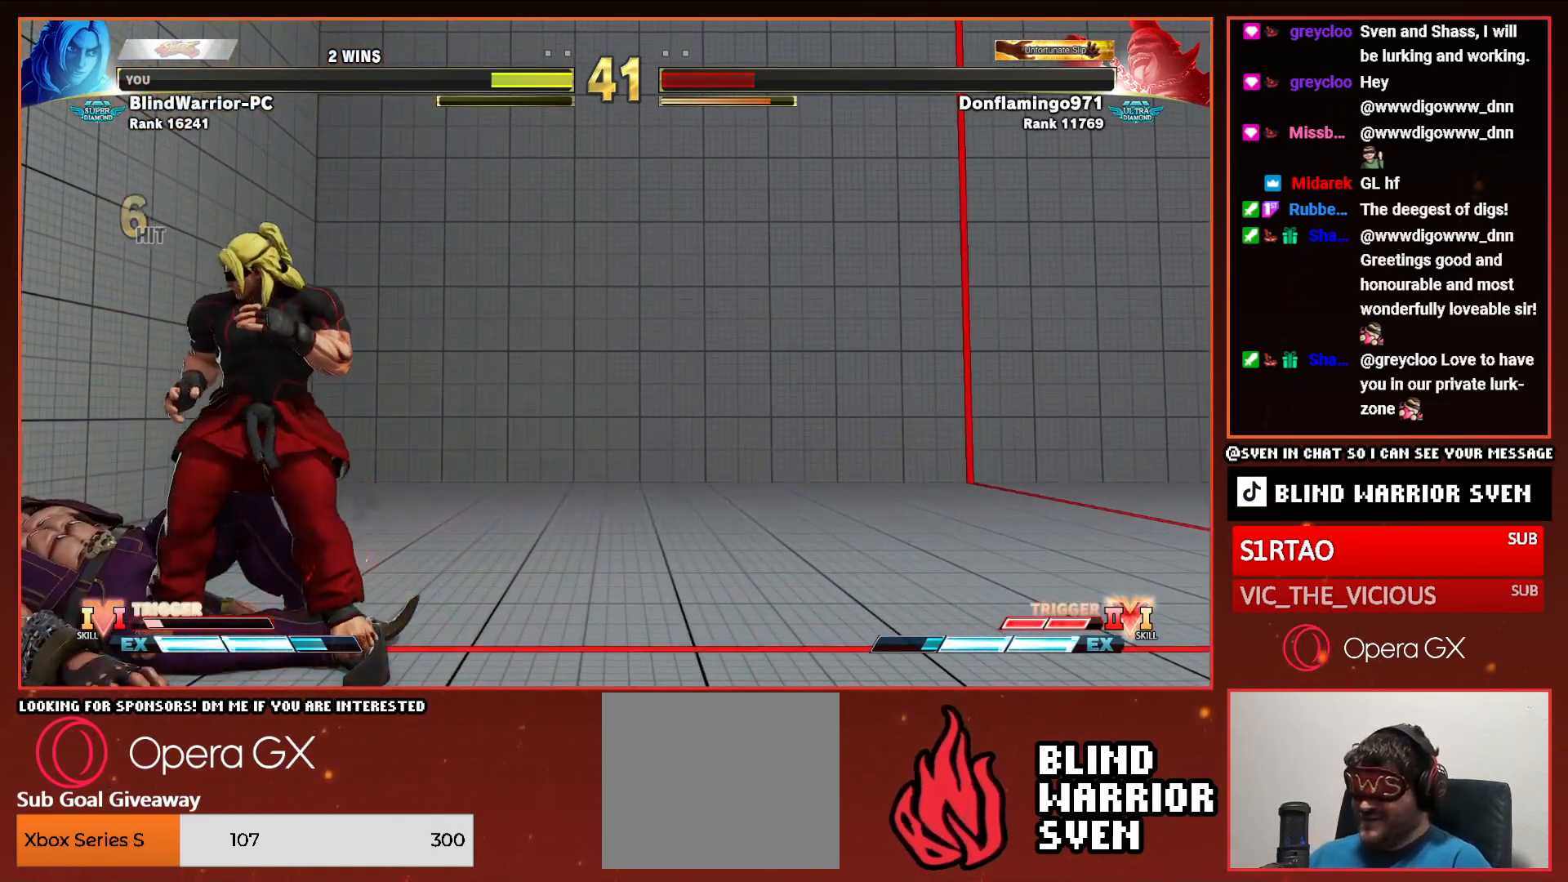
{"buttons": [], "events": [[100, "START", "up"], [167, "START", "down"], [267, "START", "up"], [333, "START", "down"], [450, "START", "up"]]}
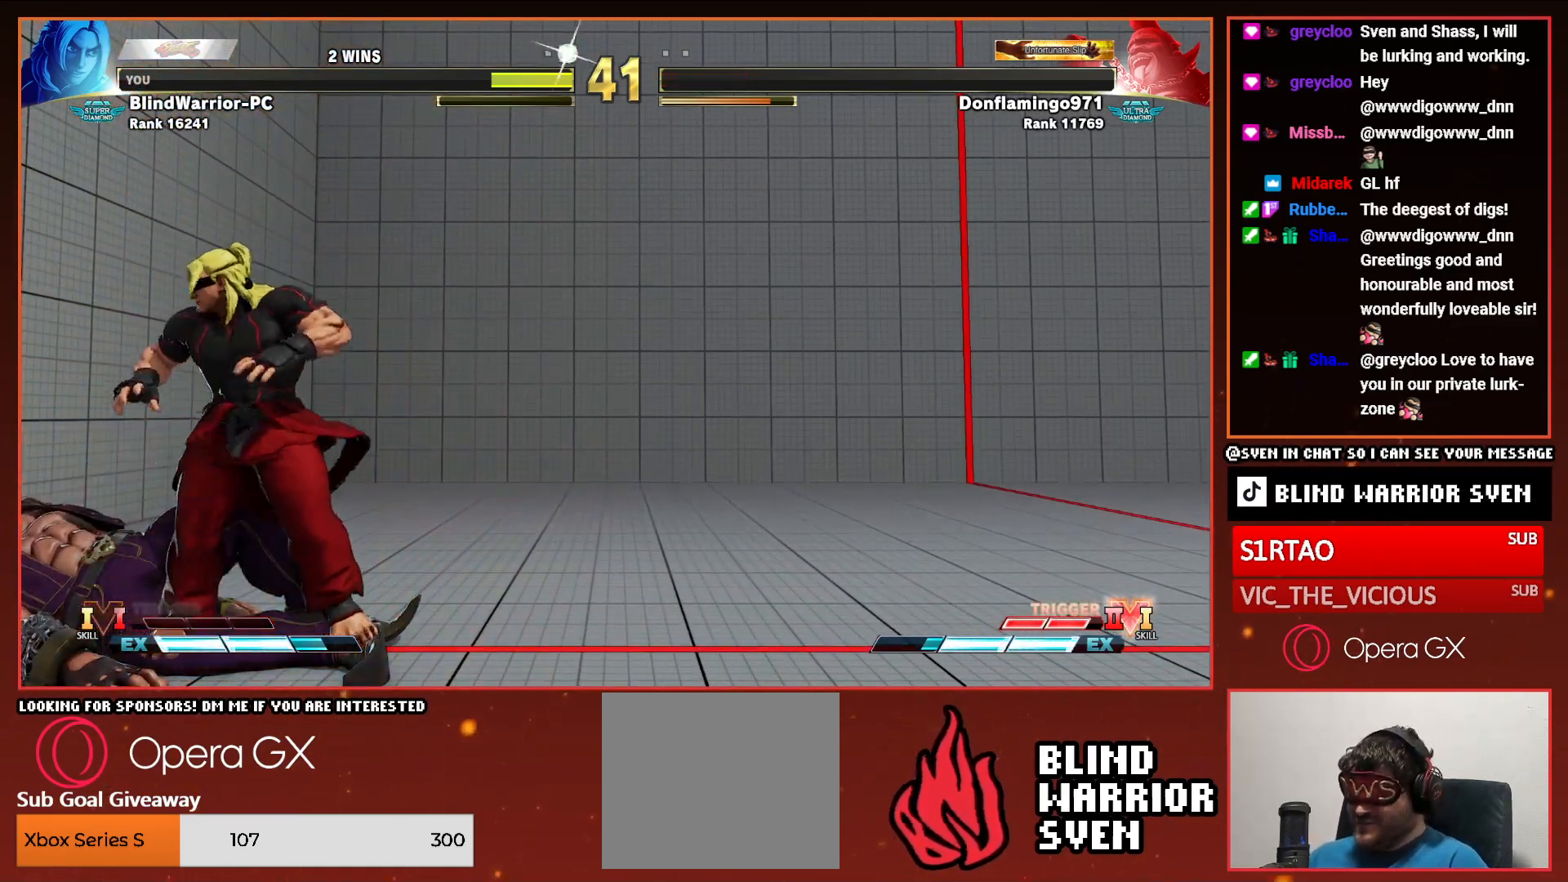
{"buttons": [], "events": [[183, "START", "down"], [300, "START", "up"], [350, "START", "down"], [483, "START", "up"]]}
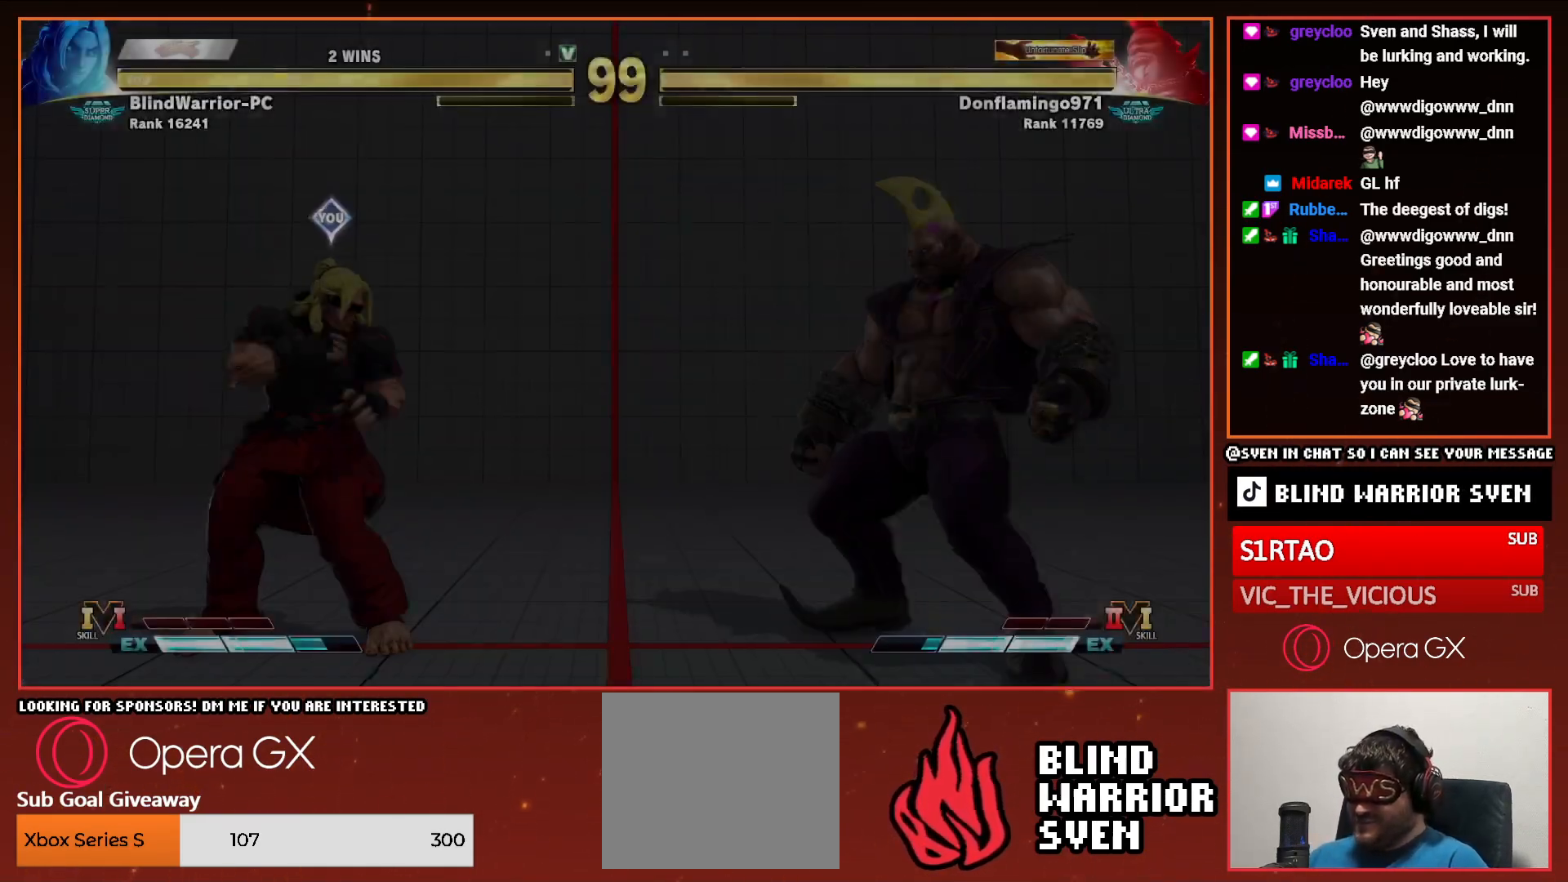
{"buttons": [], "events": [[50, "START", "down"], [150, "START", "up"], [250, "START", "down"], [350, "START", "up"]]}
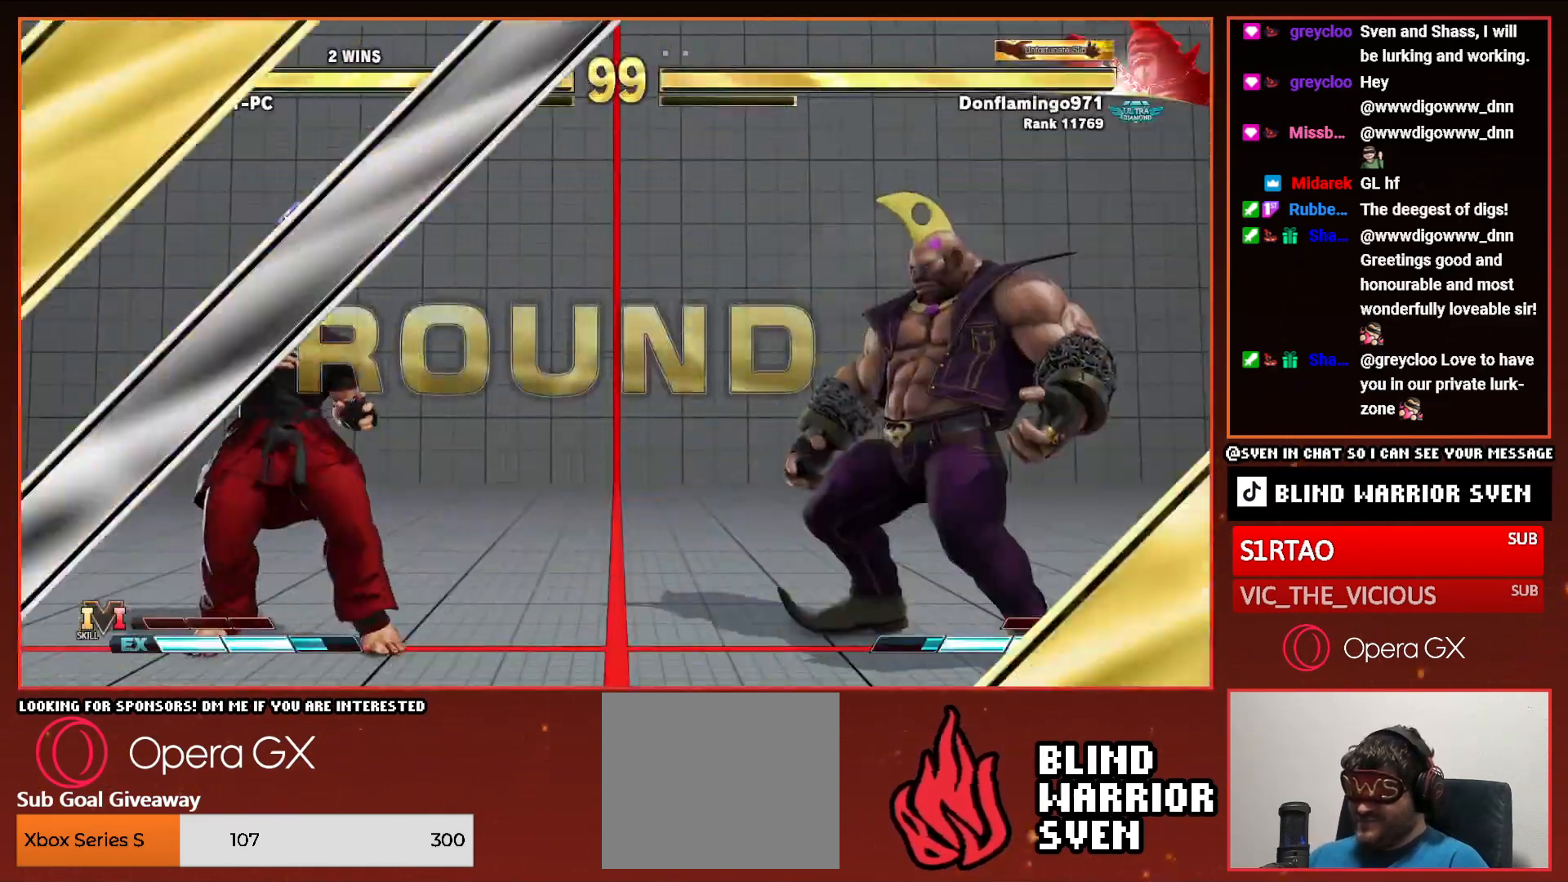
{"buttons": ["DPAD_LEFT"], "events": [[417, "DPAD_LEFT", "down"], [450, "DPAD_DOWN", "down"], [483, "DPAD_DOWN", "up"]]}
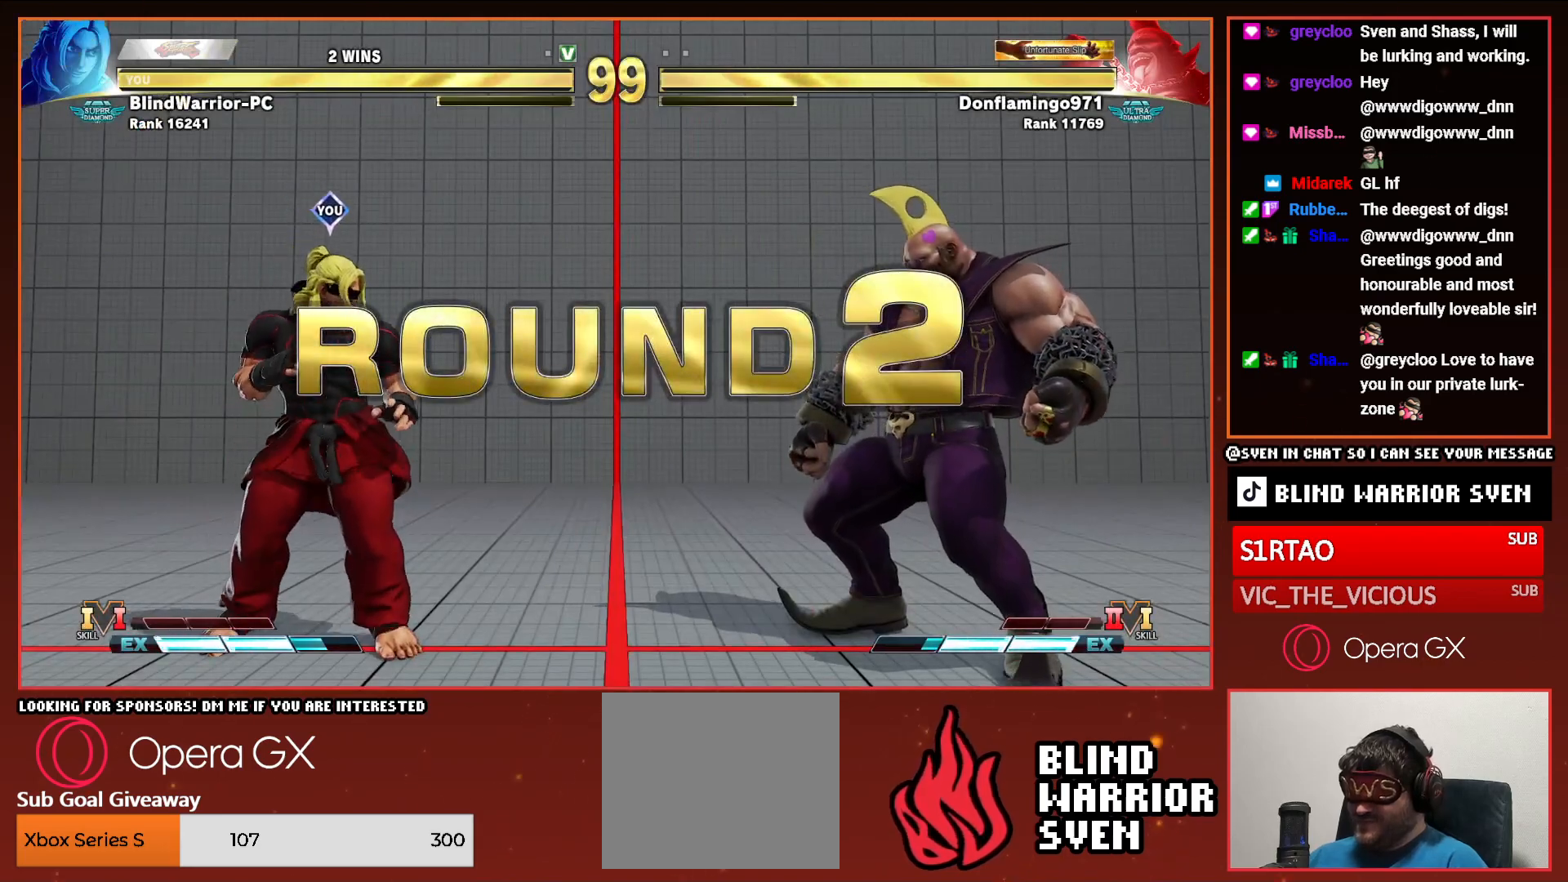
{"buttons": [], "events": [[250, "DPAD_LEFT", "up"]]}
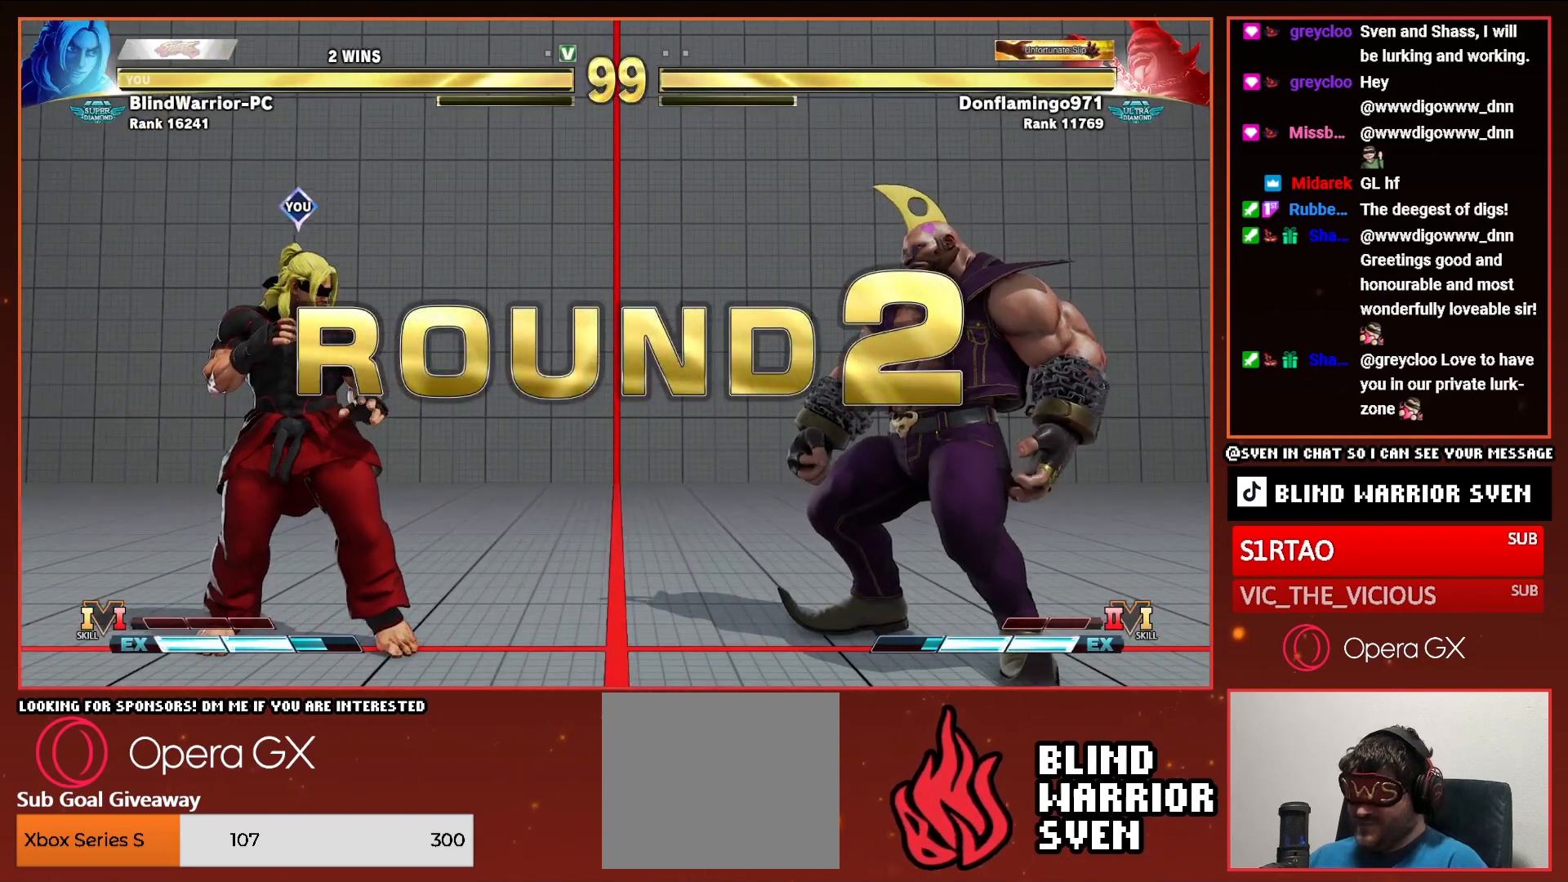
{"buttons": [], "events": []}
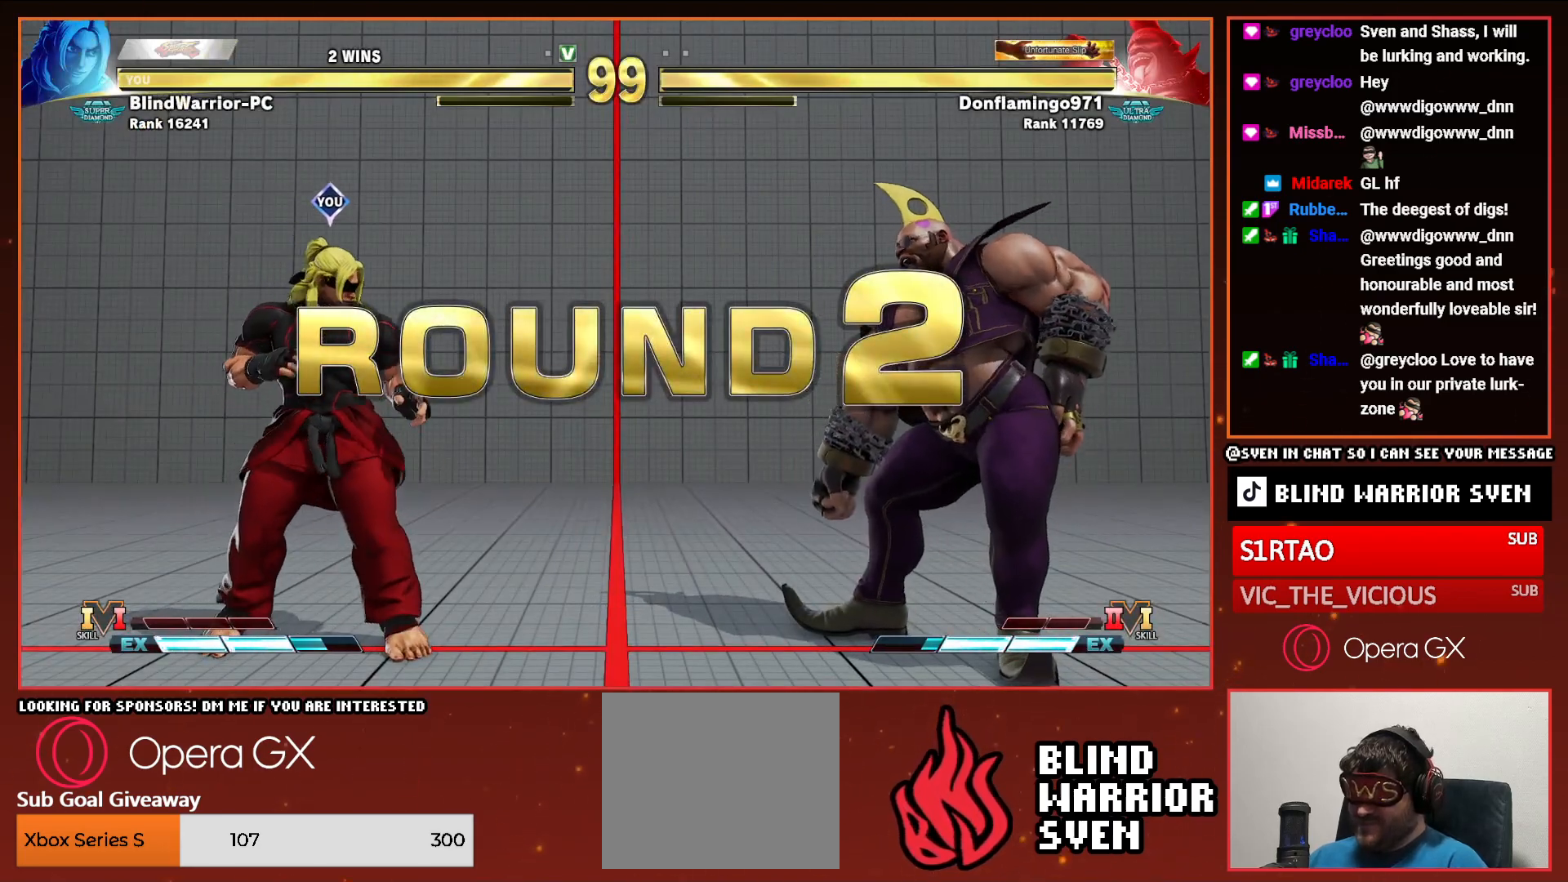
{"buttons": [], "events": []}
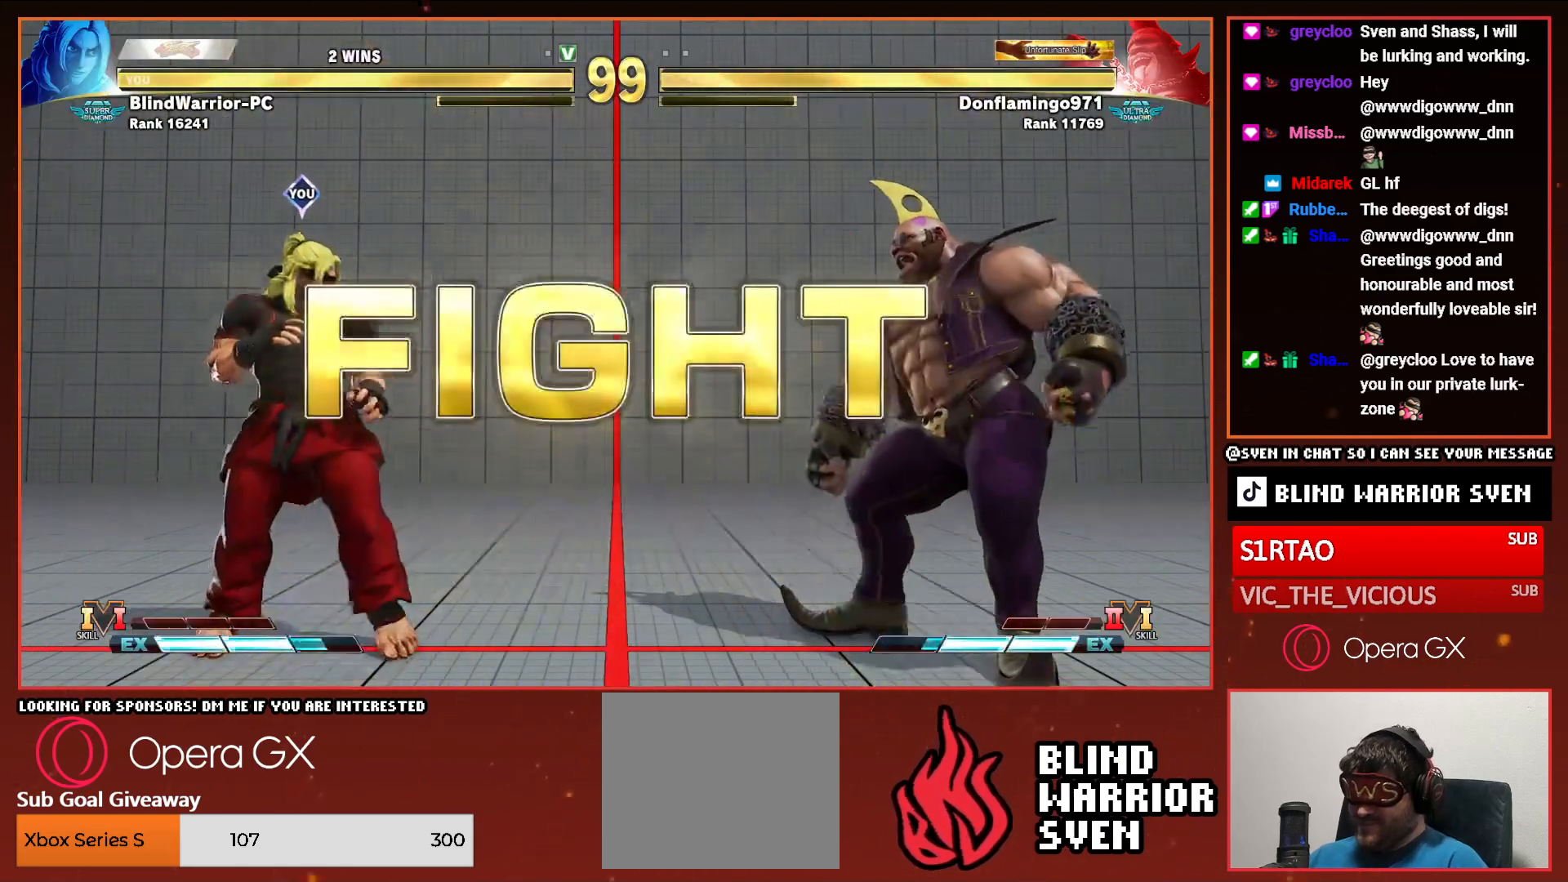
{"buttons": ["DPAD_UP", "DPAD_LEFT"], "events": [[417, "DPAD_LEFT", "down"], [417, "DPAD_UP", "down"]]}
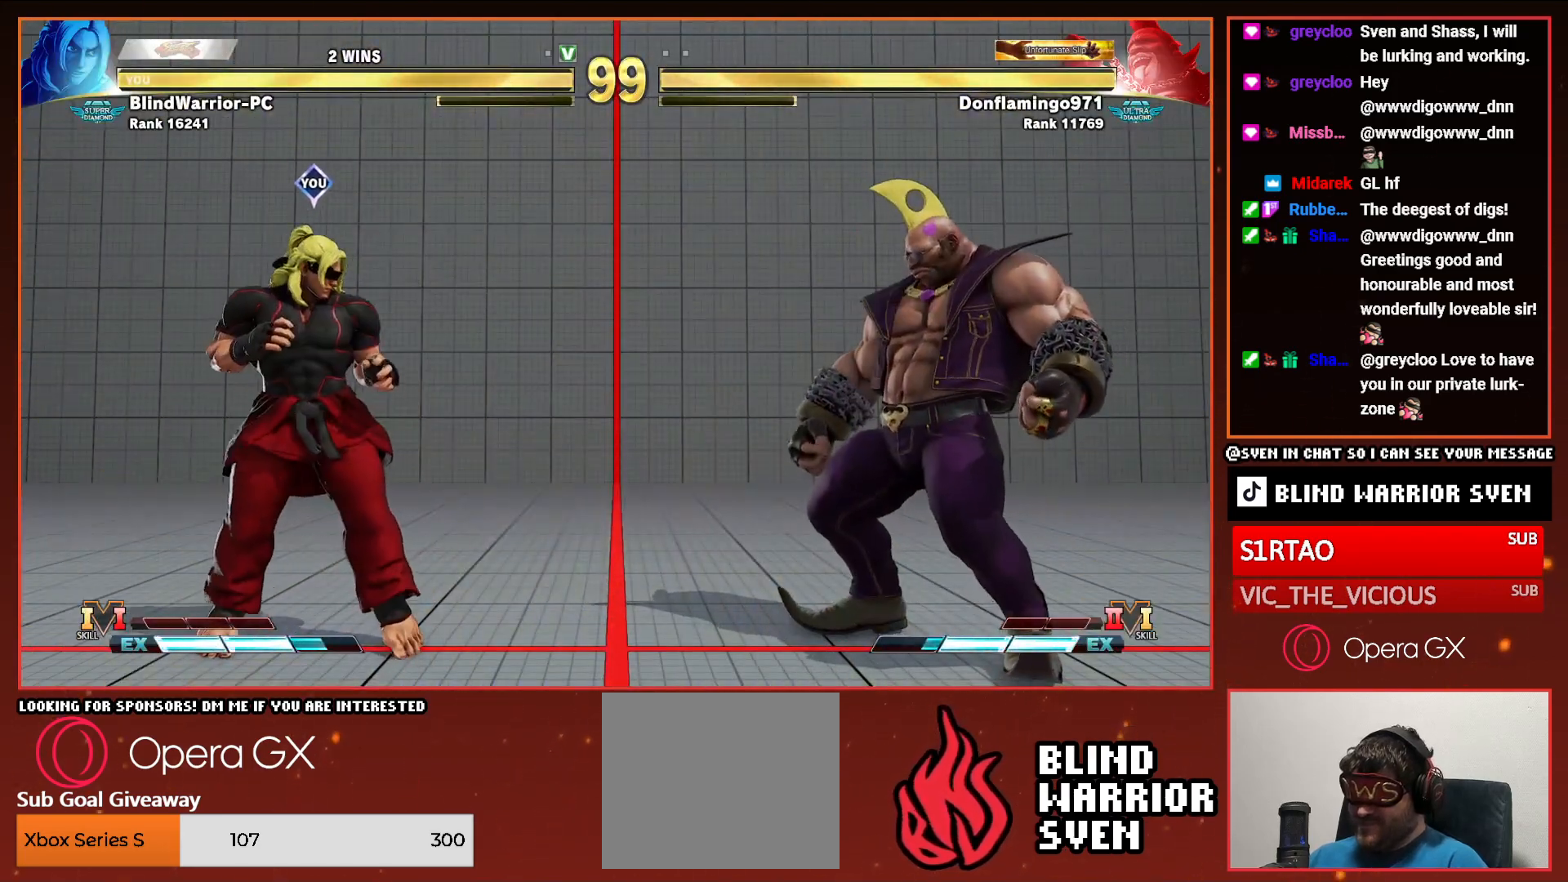
{"buttons": ["DPAD_UP", "DPAD_LEFT"], "events": []}
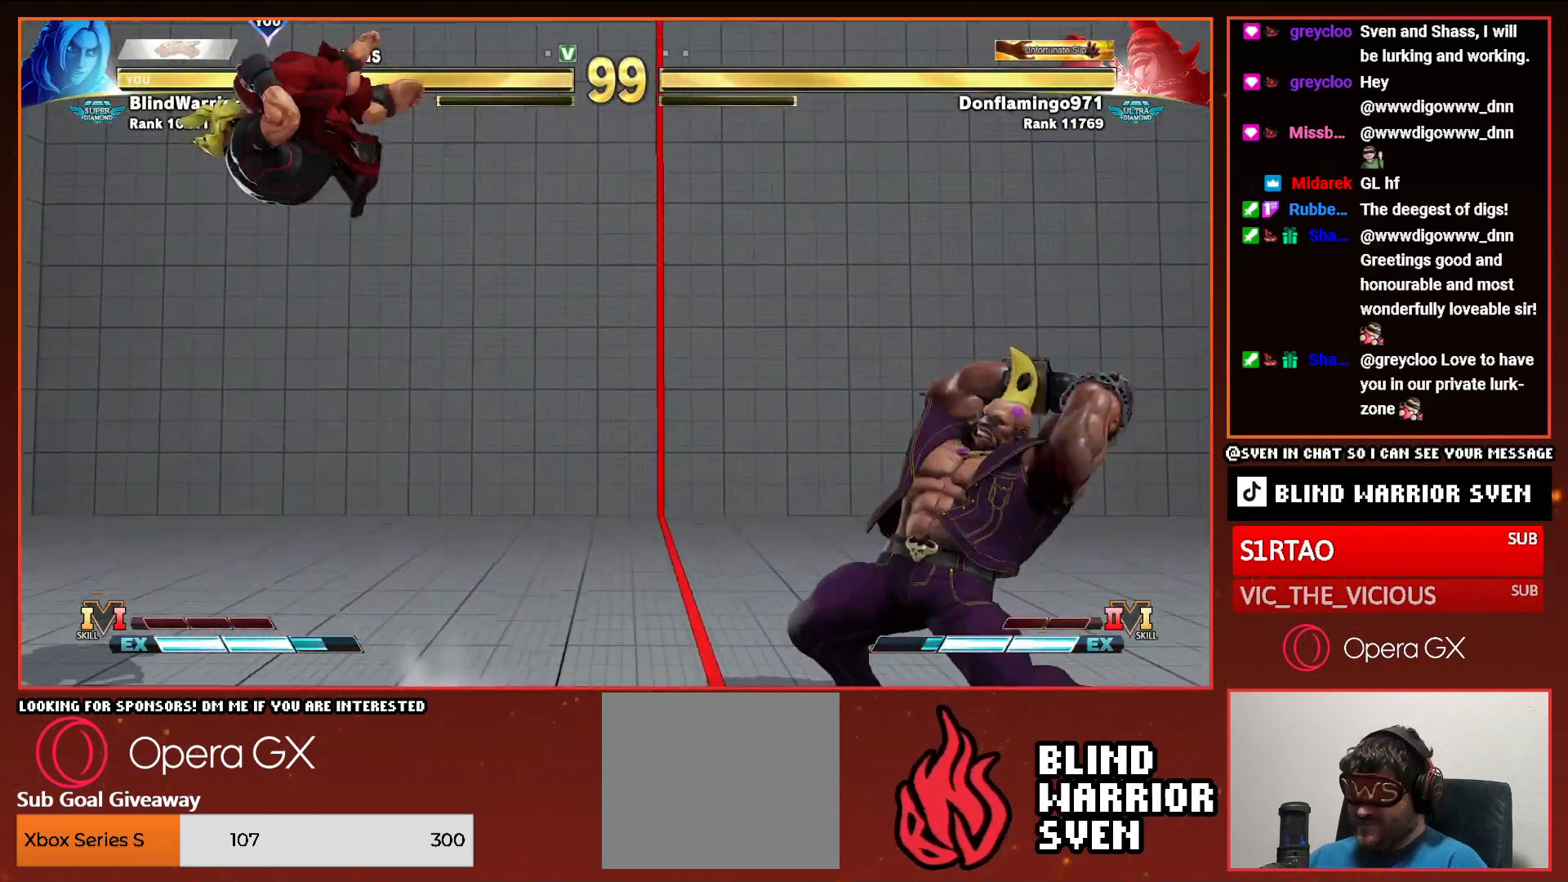
{"buttons": ["DPAD_RIGHT"], "events": [[17, "DPAD_UP", "up"], [233, "DPAD_LEFT", "up"], [333, "DPAD_RIGHT", "down"], [400, "DPAD_RIGHT", "up"], [483, "DPAD_RIGHT", "down"]]}
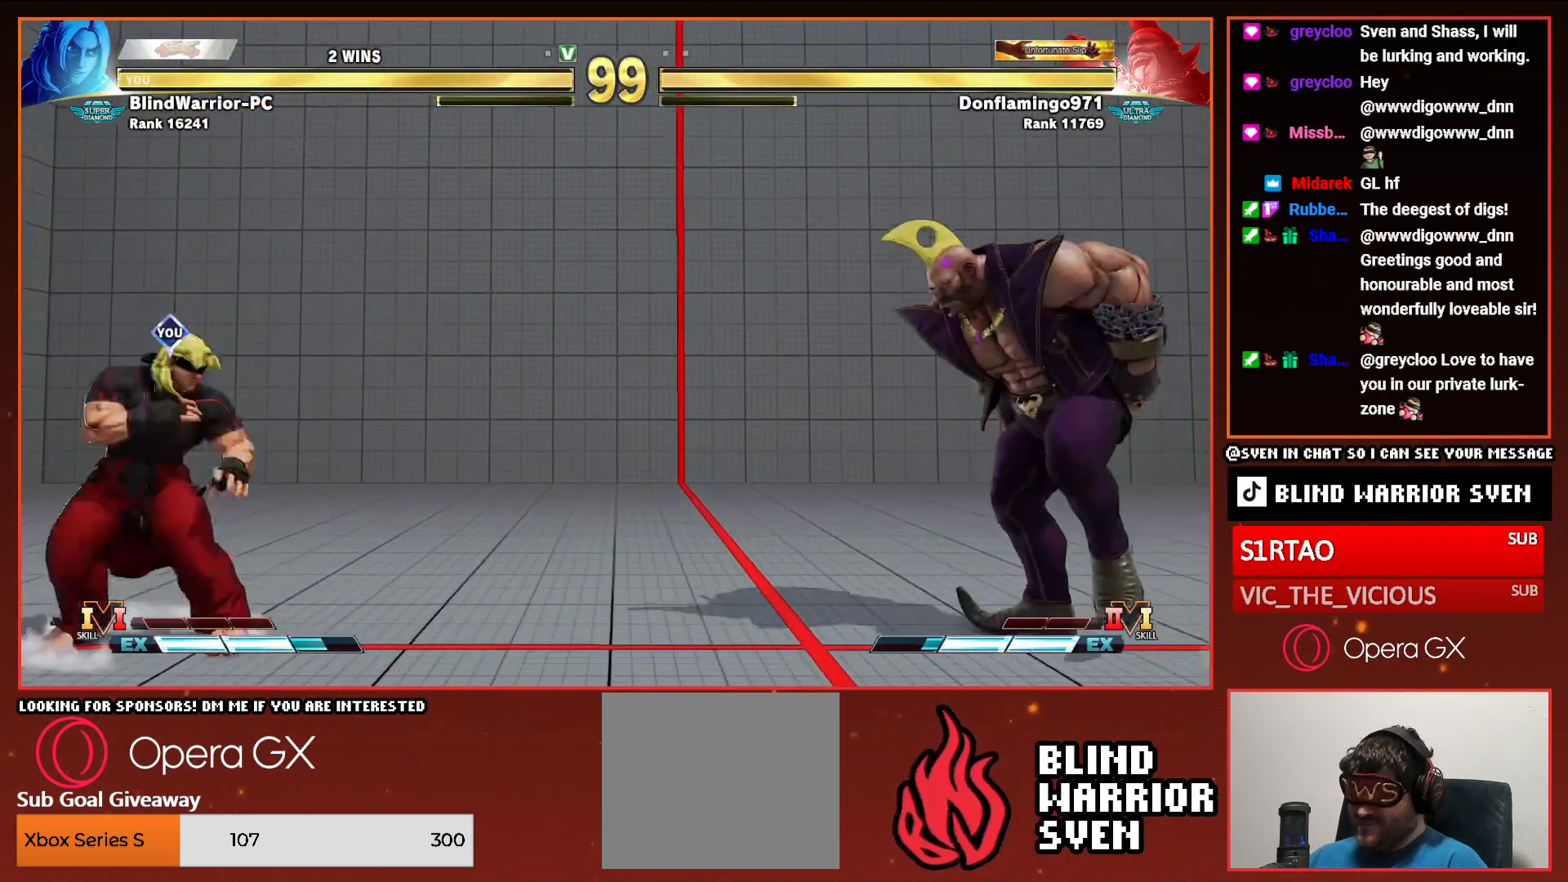
{"buttons": ["DPAD_UP"], "events": [[83, "DPAD_RIGHT", "up"], [217, "DPAD_UP", "down"]]}
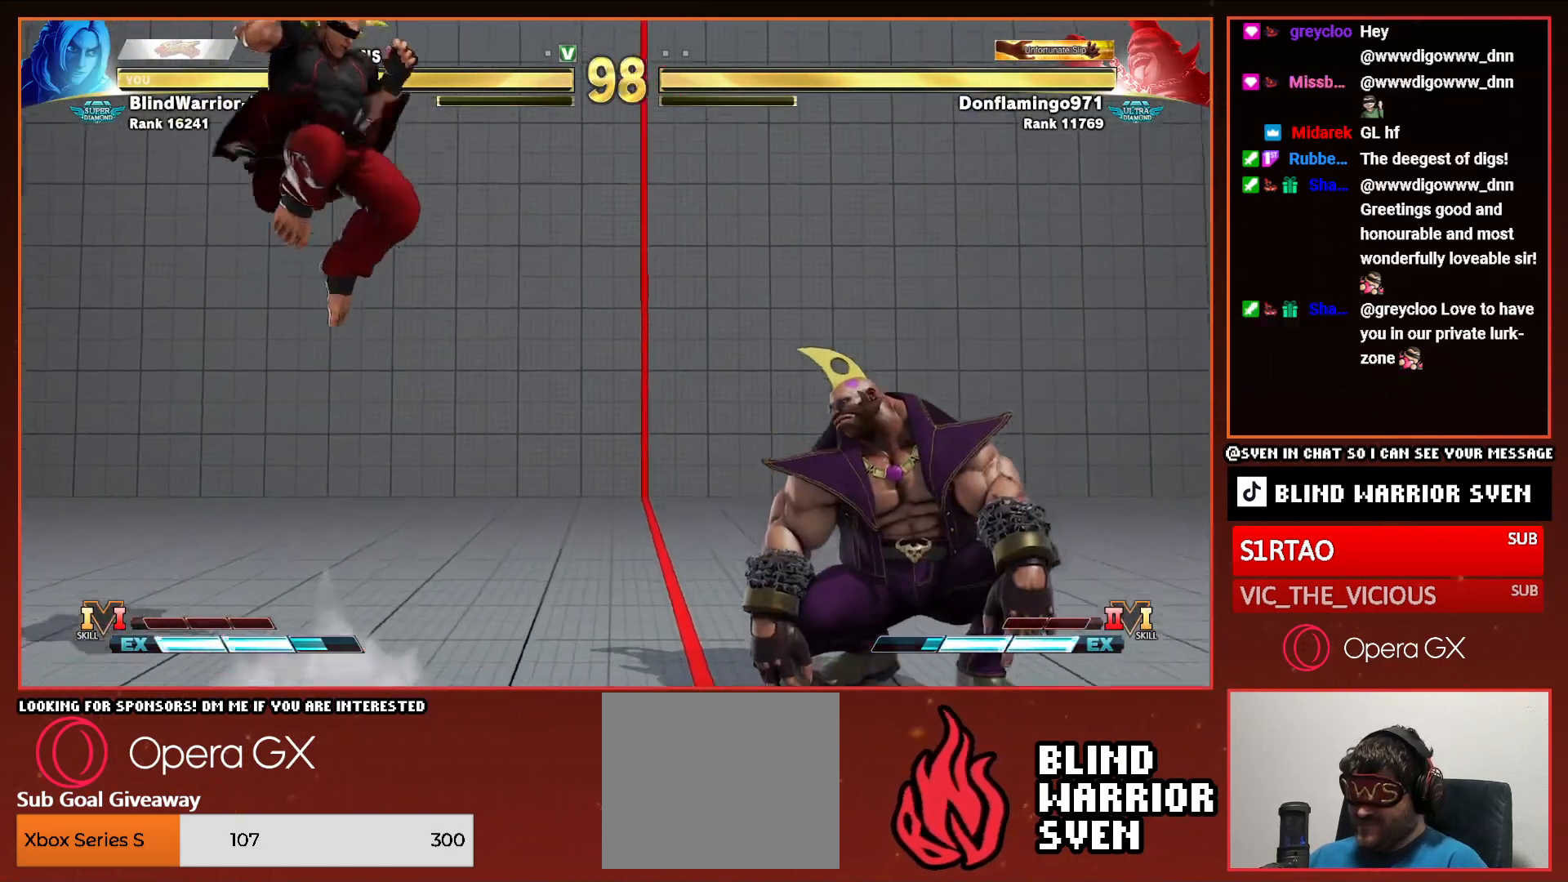
{"buttons": ["R2"], "events": [[67, "DPAD_UP", "up"], [367, "DPAD_DOWN", "down"], [417, "DPAD_LEFT", "down"], [450, "DPAD_DOWN", "up"], [450, "R2", "down"], [483, "DPAD_LEFT", "up"]]}
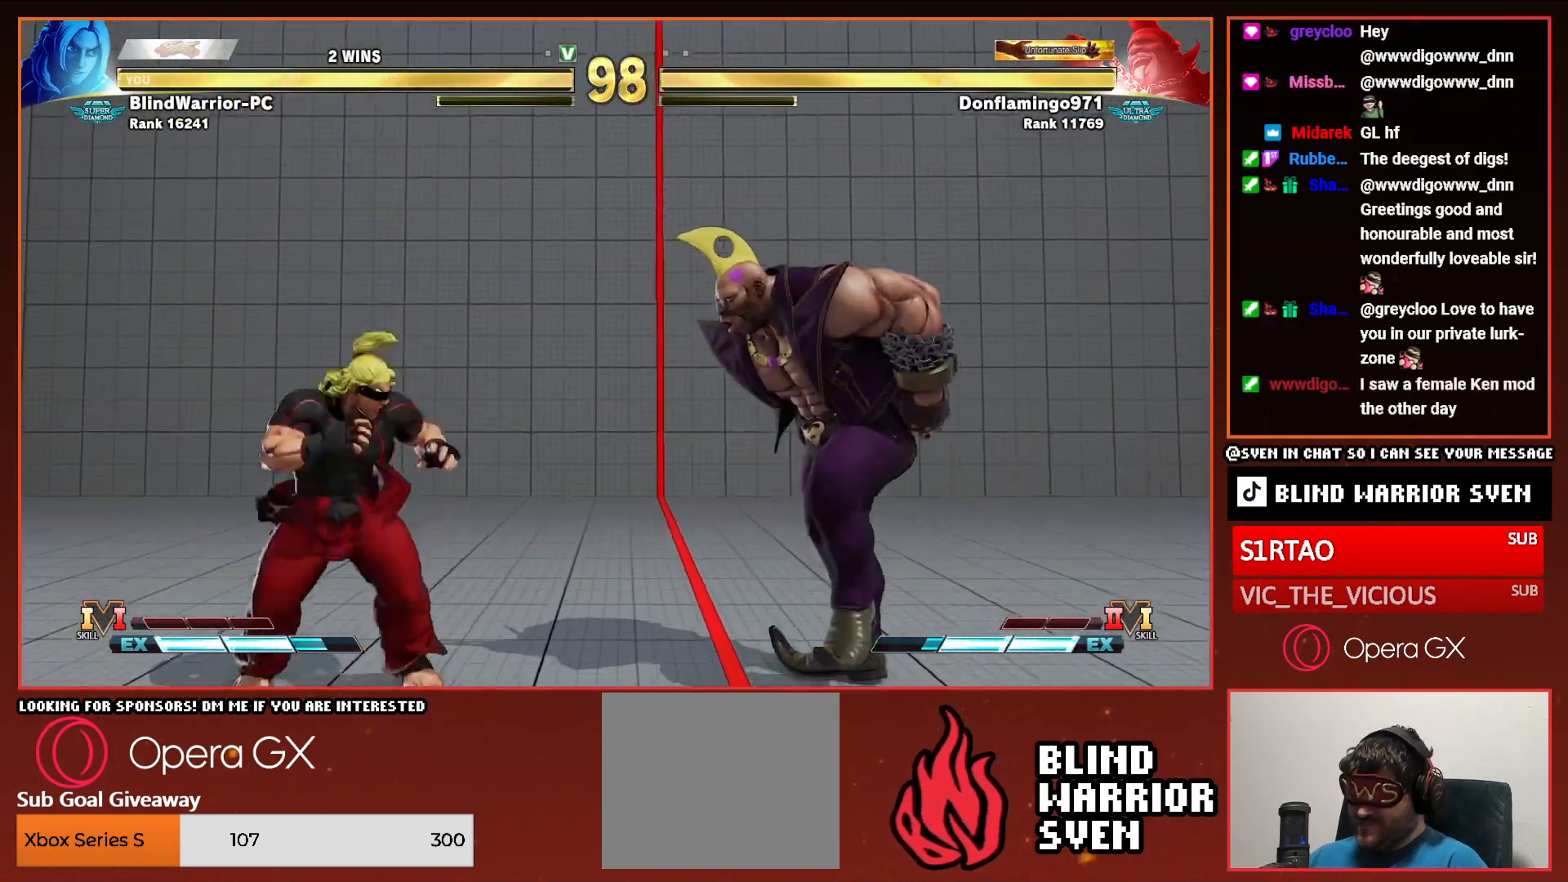
{"buttons": [], "events": [[50, "R2", "up"]]}
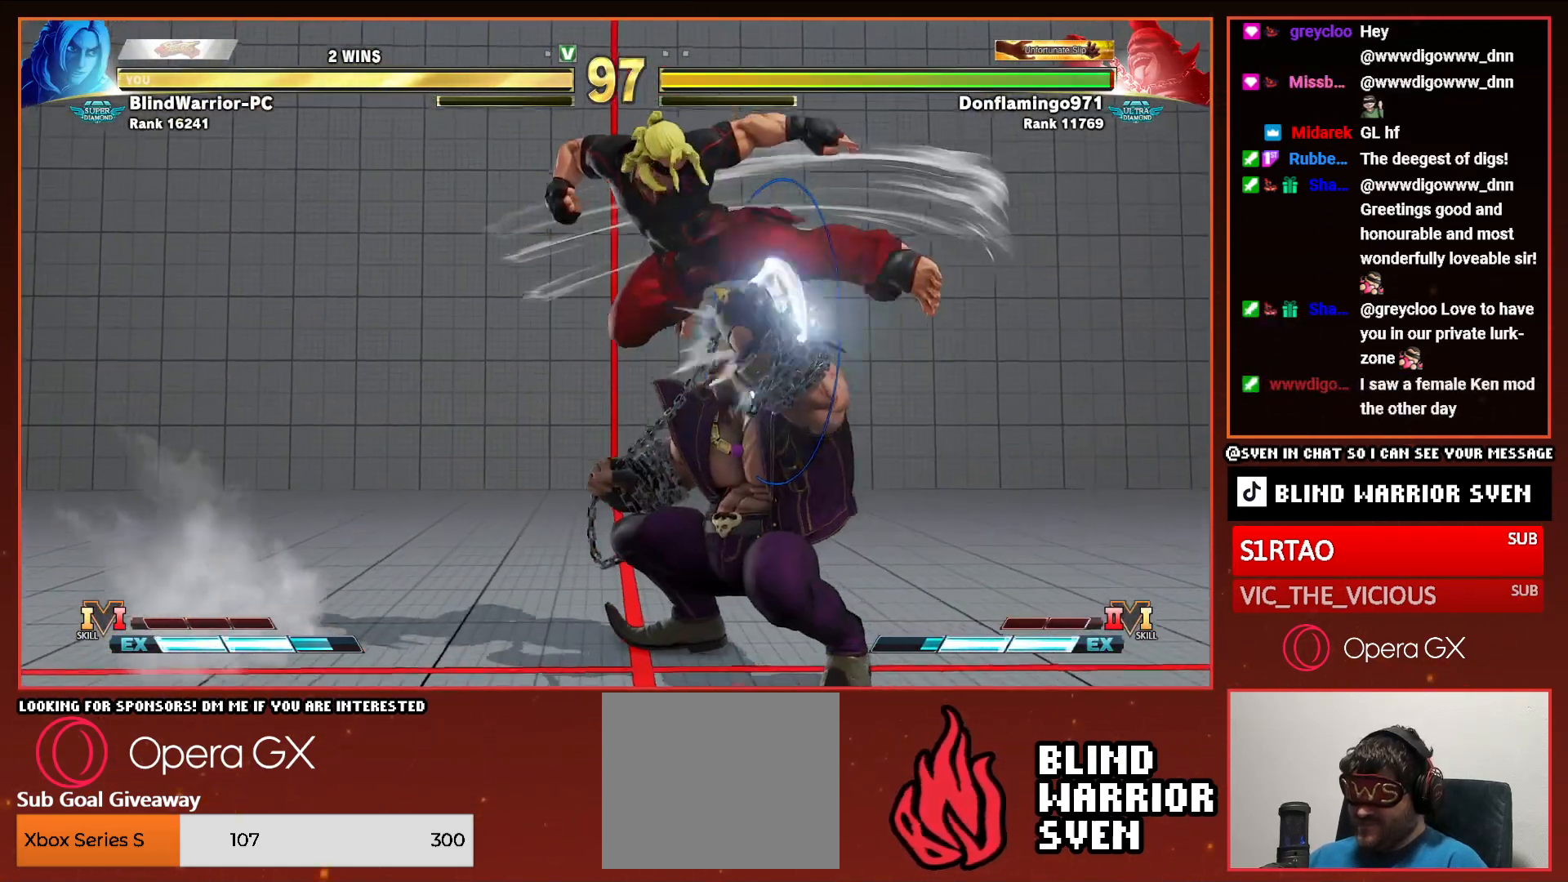
{"buttons": [], "events": []}
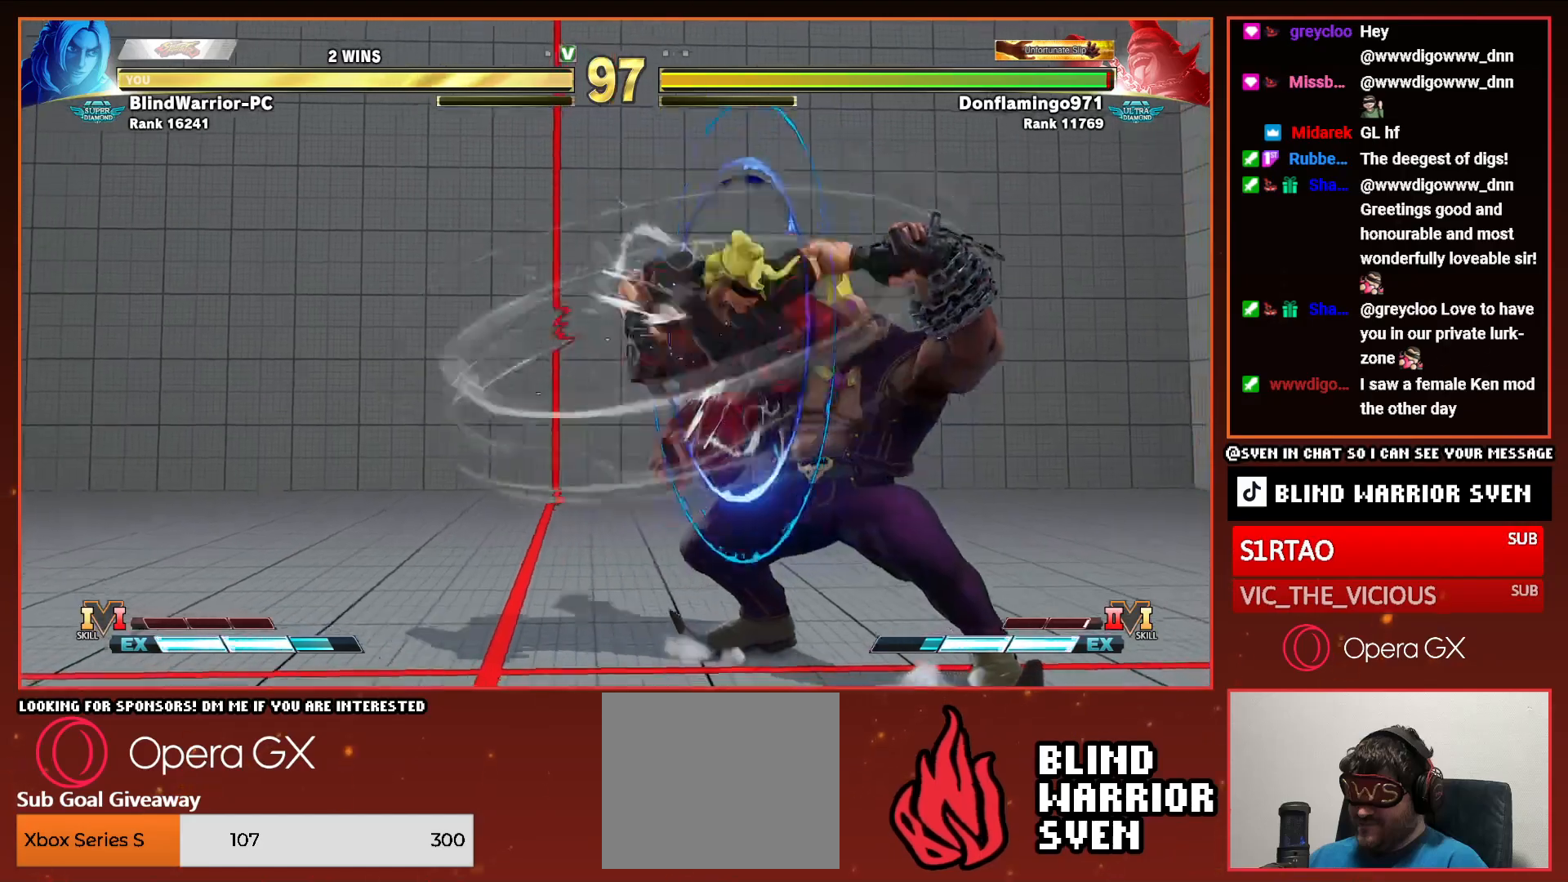
{"buttons": ["DPAD_UP"], "events": [[183, "DPAD_UP", "down"]]}
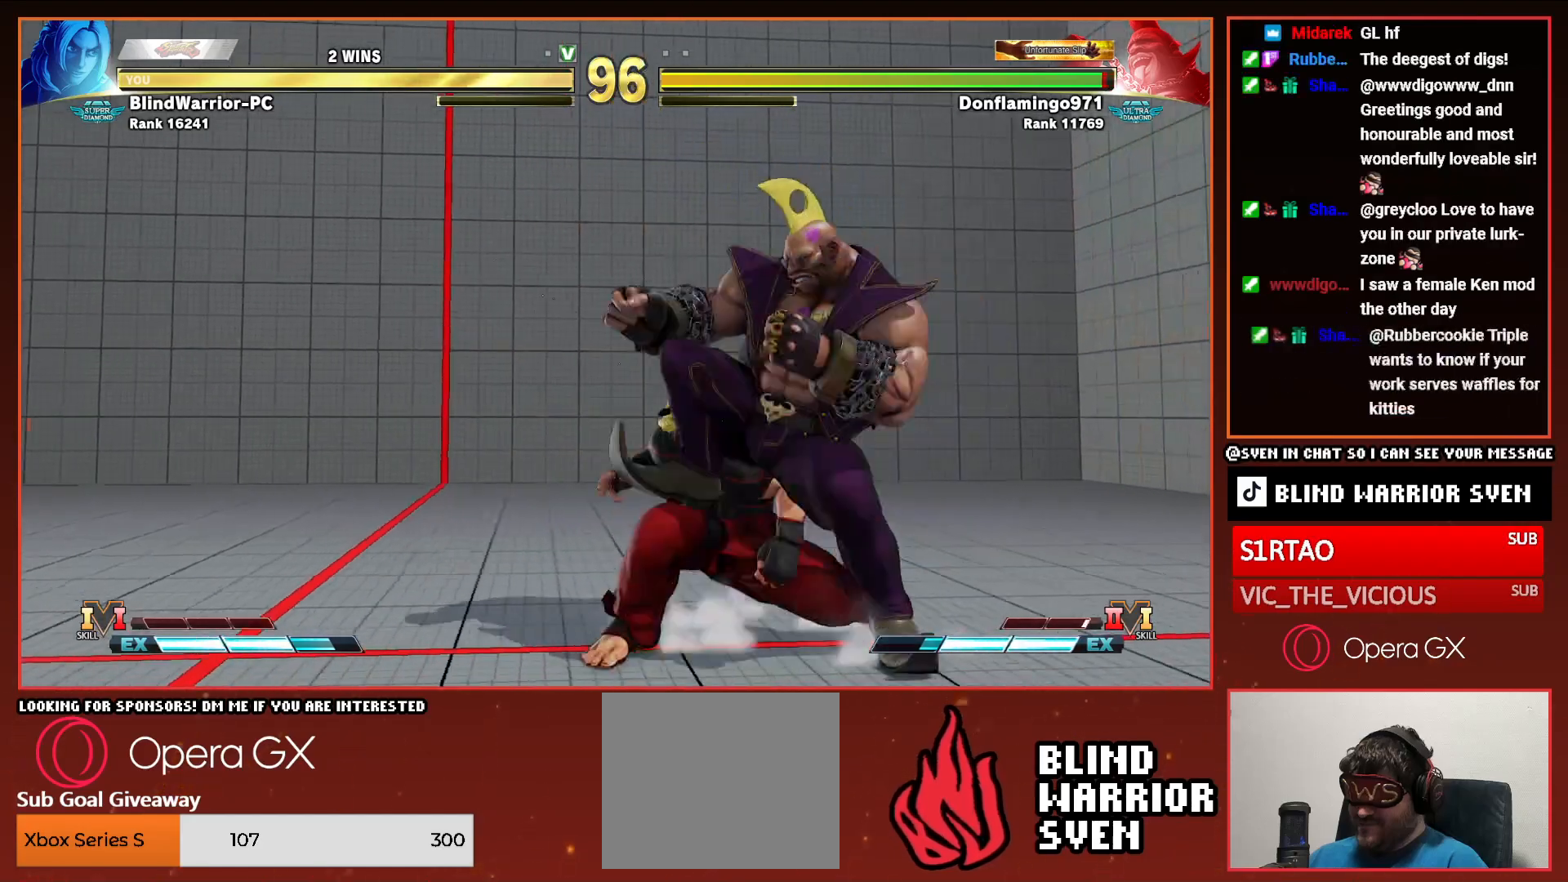
{"buttons": ["DPAD_UP"], "events": []}
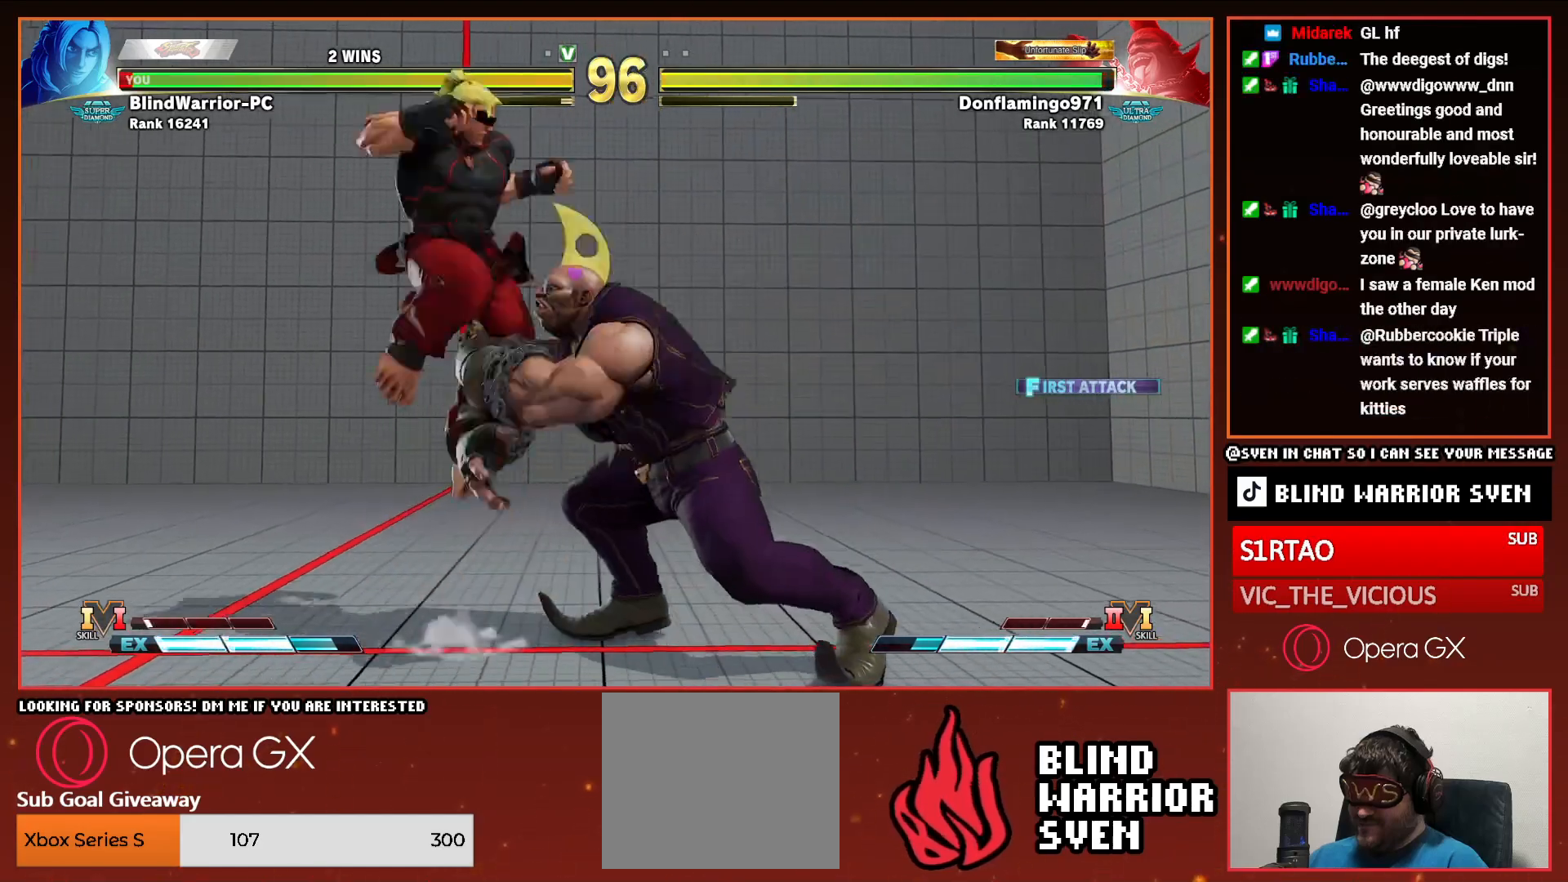
{"buttons": ["DPAD_RIGHT"], "events": [[267, "DPAD_UP", "up"], [350, "R2", "down"], [433, "R2", "up"], [483, "DPAD_RIGHT", "down"]]}
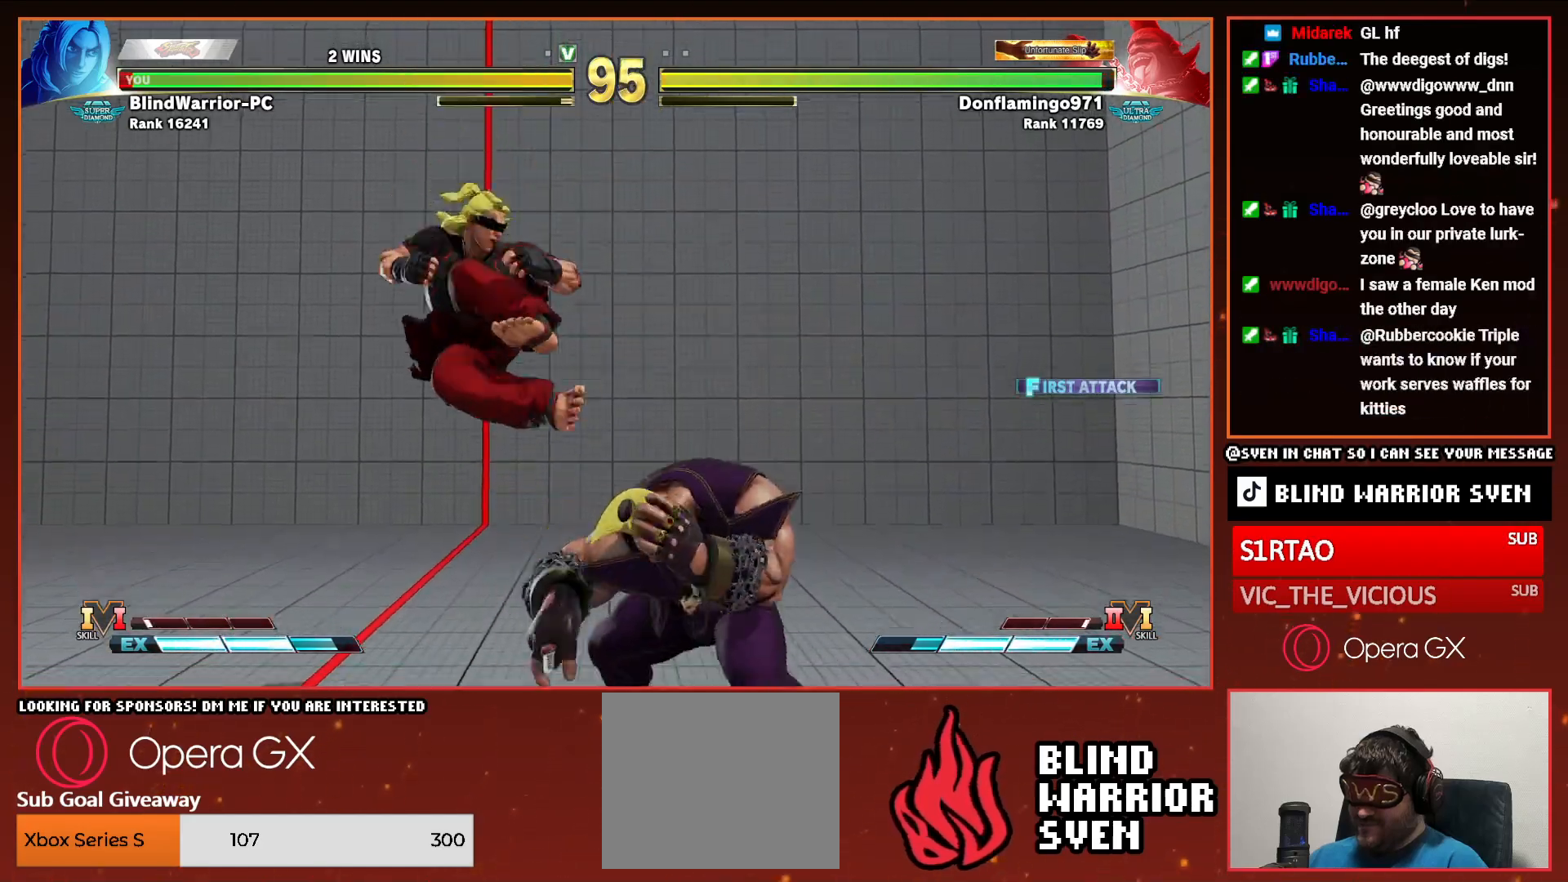
{"buttons": ["R2"], "events": [[133, "DPAD_RIGHT", "up"], [350, "CIRCLE", "down"], [433, "CIRCLE", "up"], [467, "R2", "down"]]}
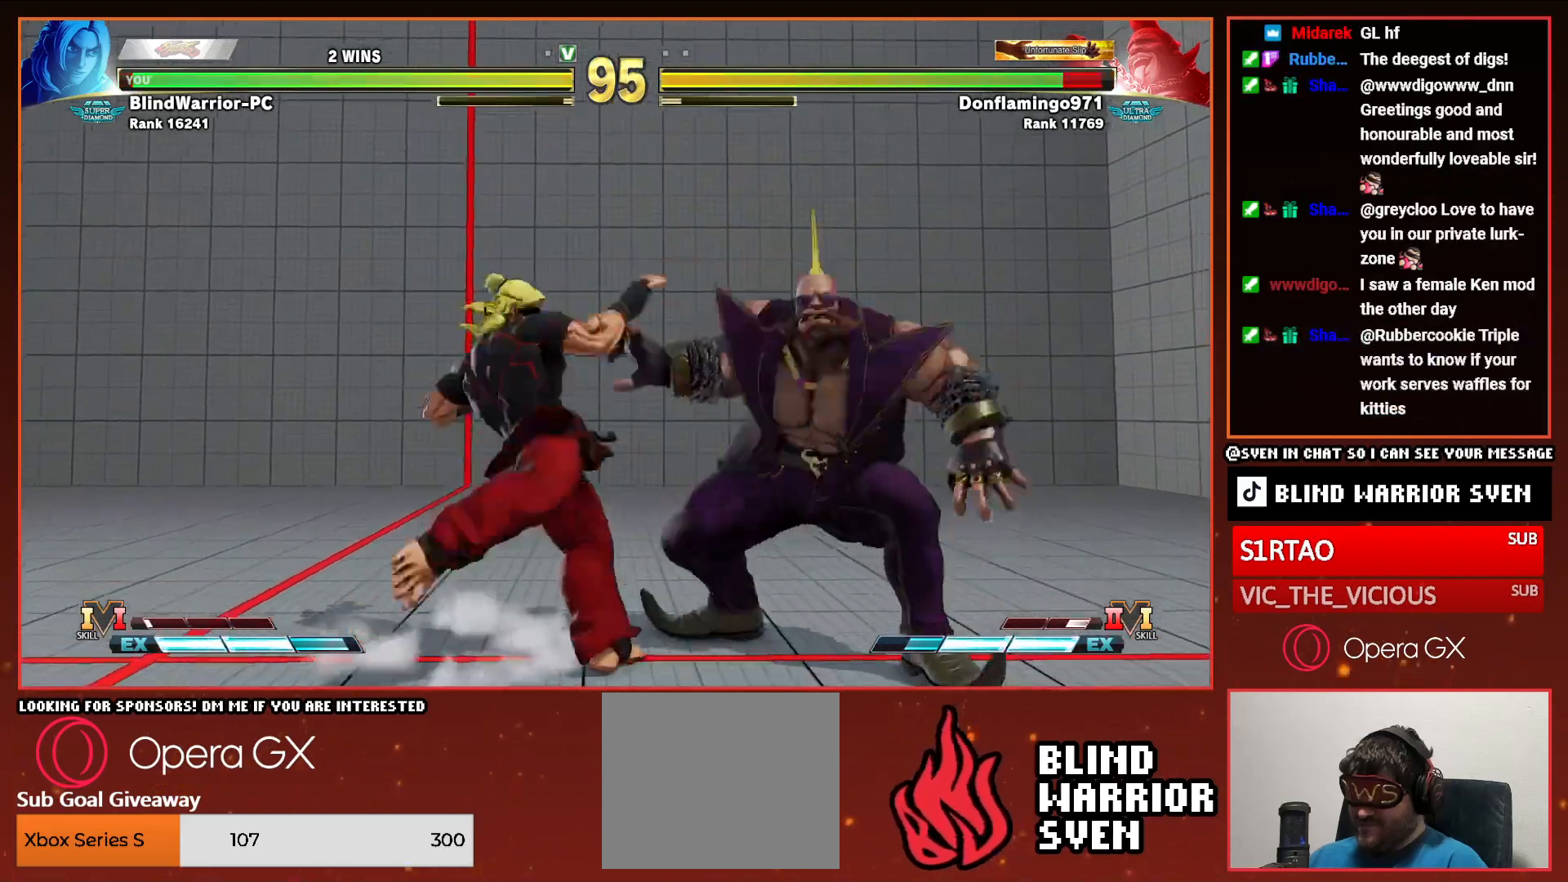
{"buttons": ["DPAD_DOWN", "DPAD_RIGHT"], "events": [[67, "R2", "up"], [133, "R2", "down"], [217, "R2", "up"], [250, "R2", "down"], [367, "R2", "up"], [400, "DPAD_RIGHT", "down"], [450, "DPAD_DOWN", "down"]]}
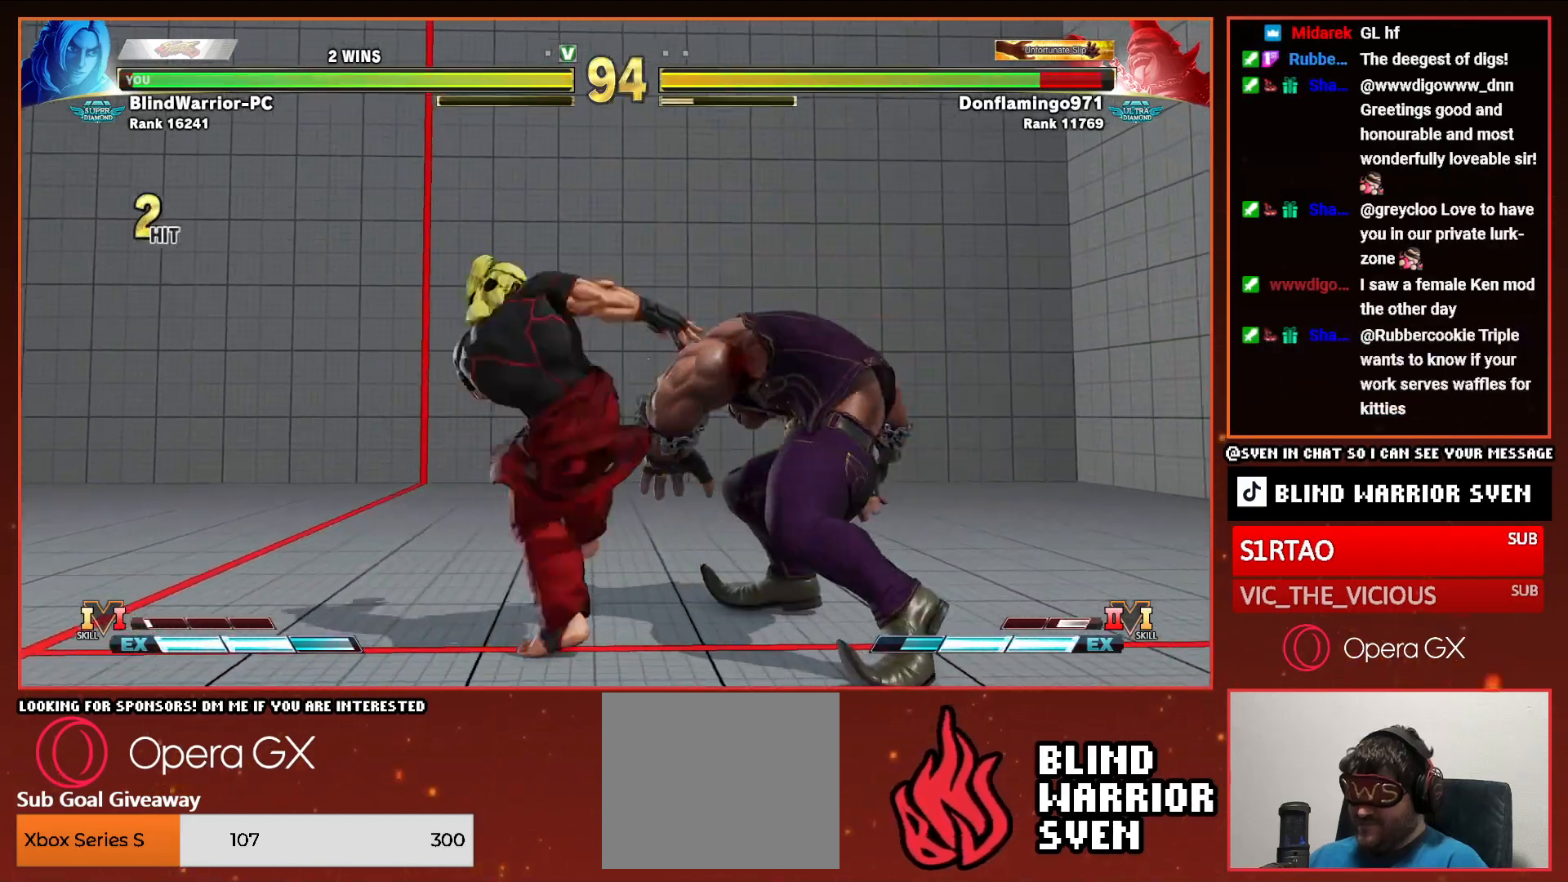
{"buttons": ["DPAD_RIGHT"], "events": [[17, "DPAD_RIGHT", "up"], [33, "DPAD_RIGHT", "down"], [83, "DPAD_DOWN", "up"], [100, "R1", "down"], [150, "DPAD_RIGHT", "up"], [167, "R1", "up"], [283, "DPAD_RIGHT", "down"], [383, "DPAD_RIGHT", "up"], [467, "DPAD_RIGHT", "down"]]}